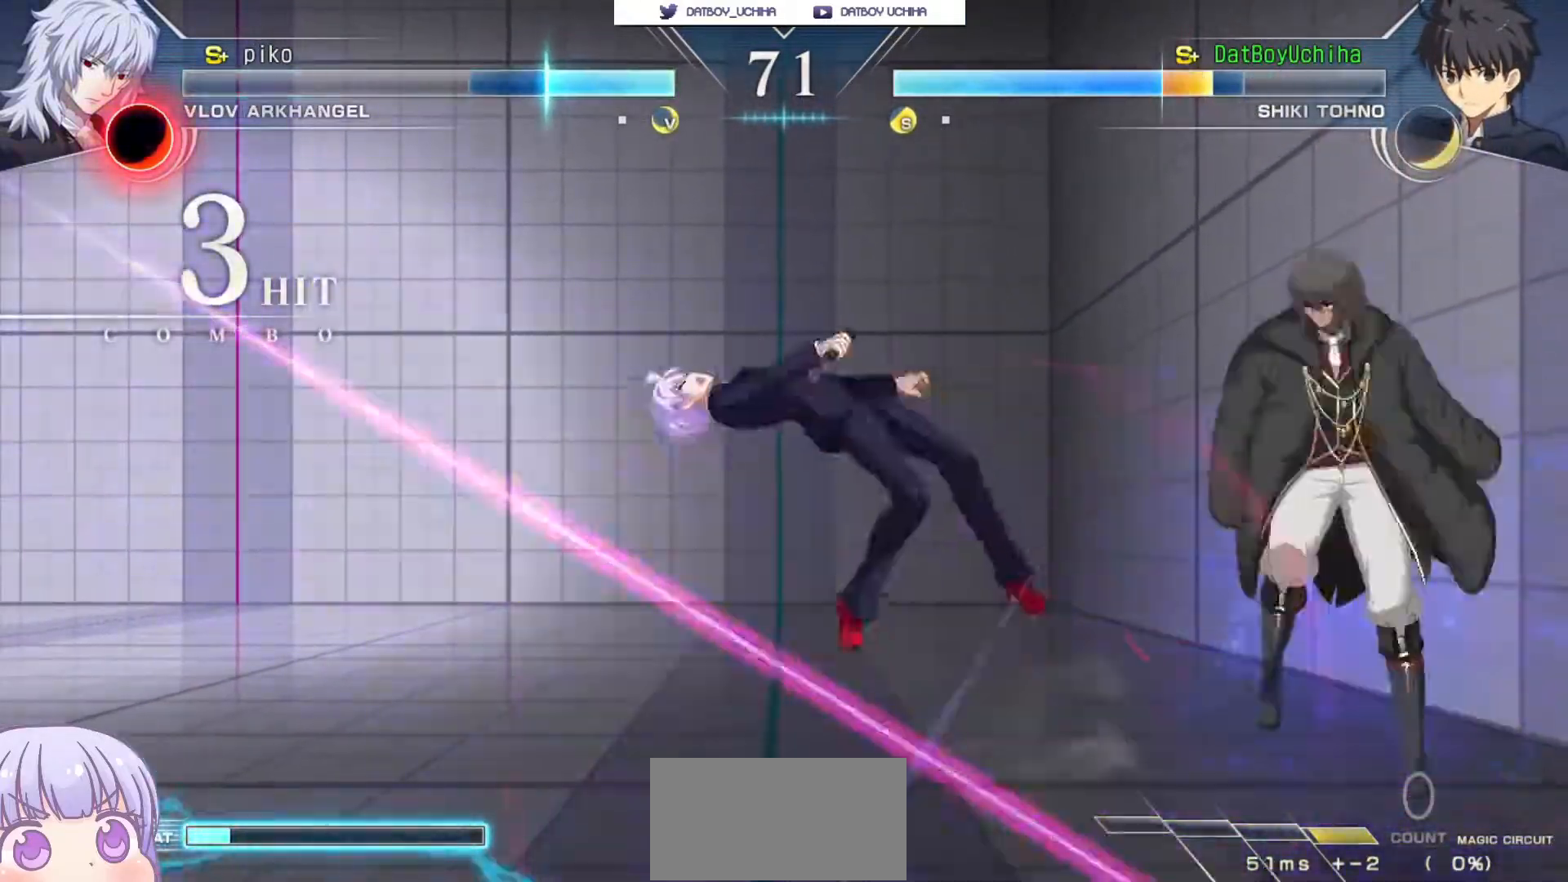
Gameplay with a controller (arcade stick); each line is a JSON object with the inputs held at the frame after it. "events" lists button and stick changes between this image and that frame as [ms after this image, input, new state], when the widget could be followed in between. Not read: L3 R3.
{"buttons": ["SQUARE"], "left_stick": "down-left", "events": []}
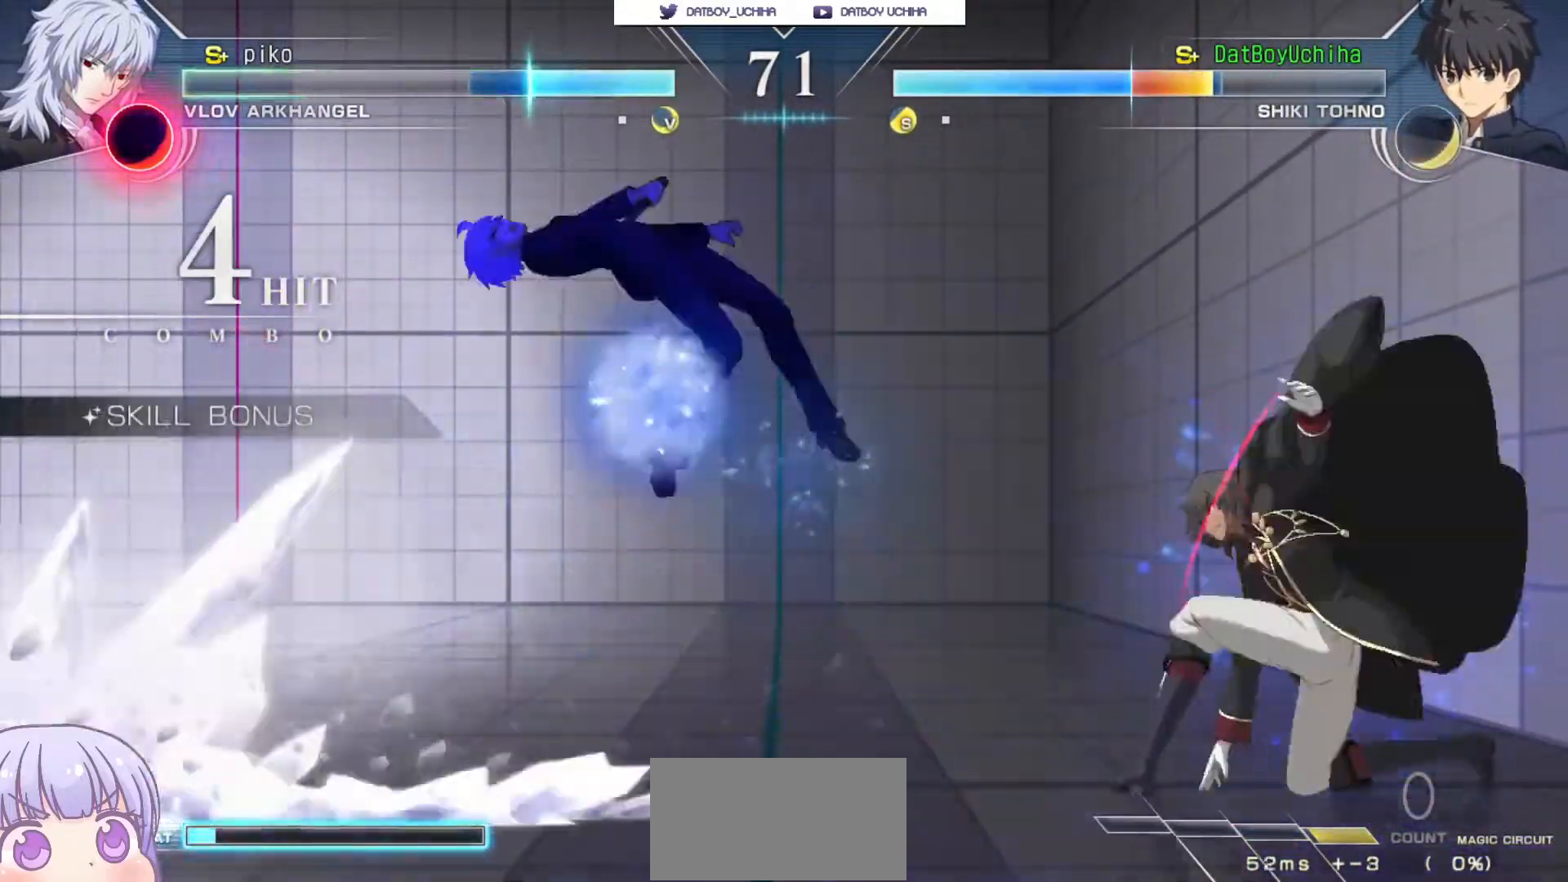
{"buttons": ["SQUARE"], "left_stick": "center", "events": [[317, "left_stick", "center"]]}
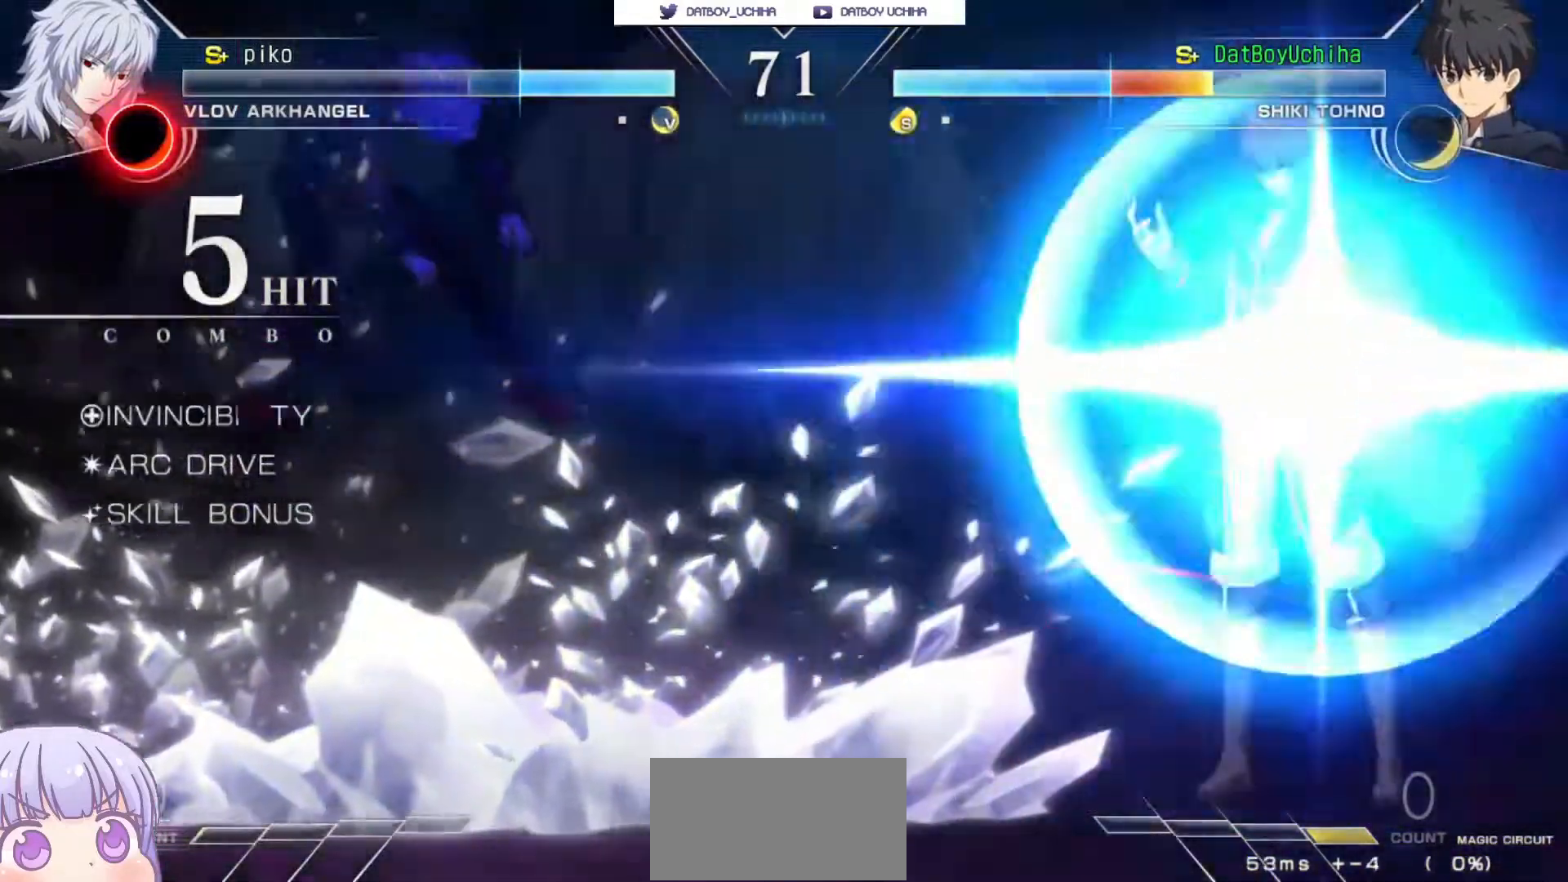
{"buttons": ["SQUARE"], "left_stick": "center", "events": []}
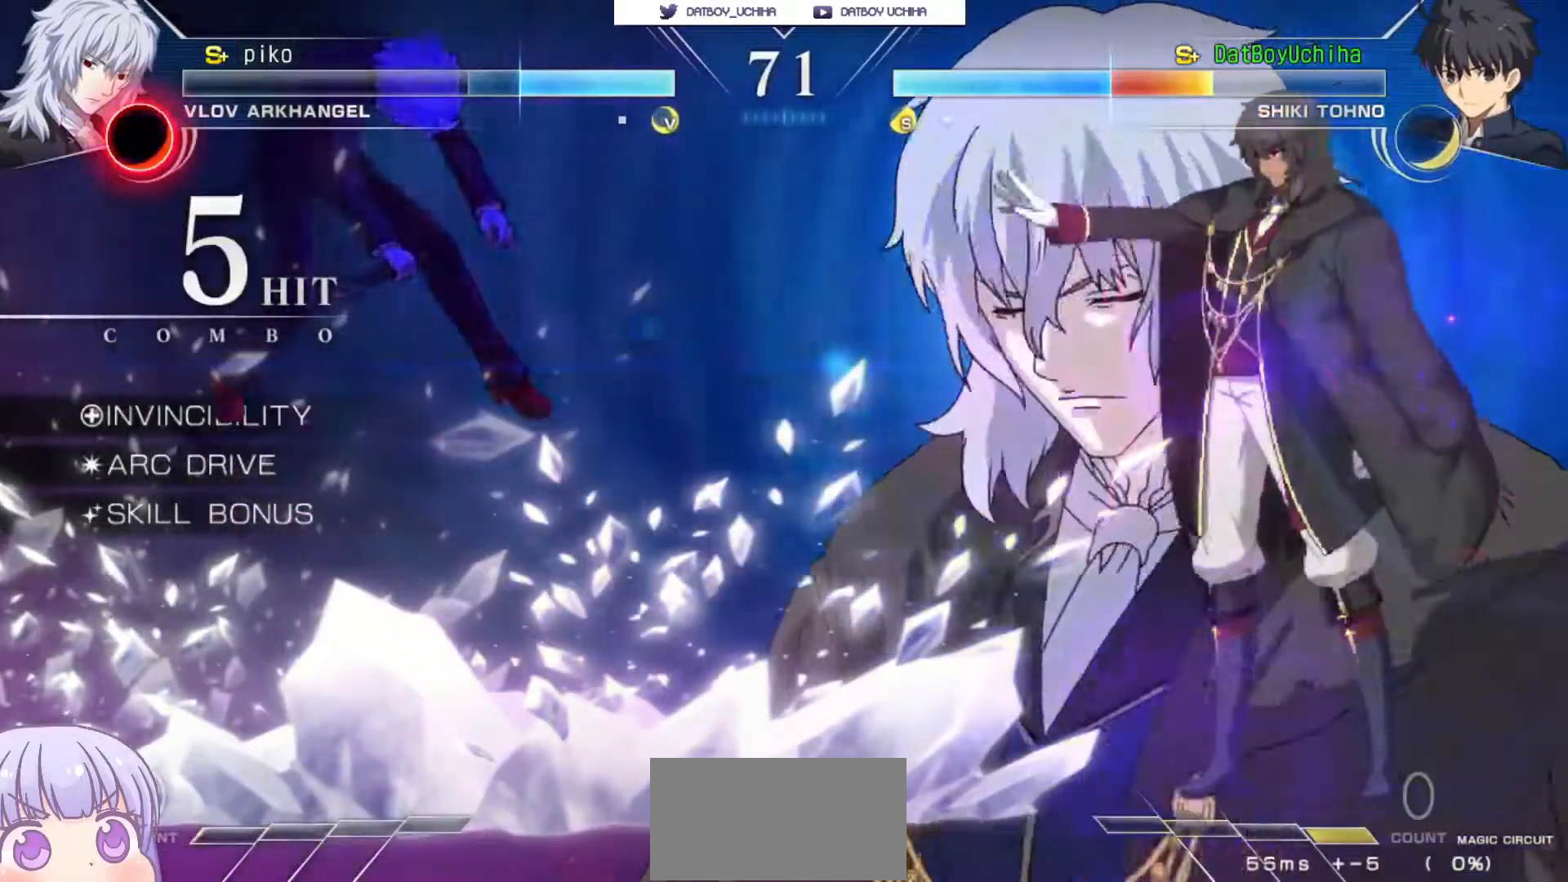
{"buttons": ["SQUARE"], "left_stick": "center", "events": []}
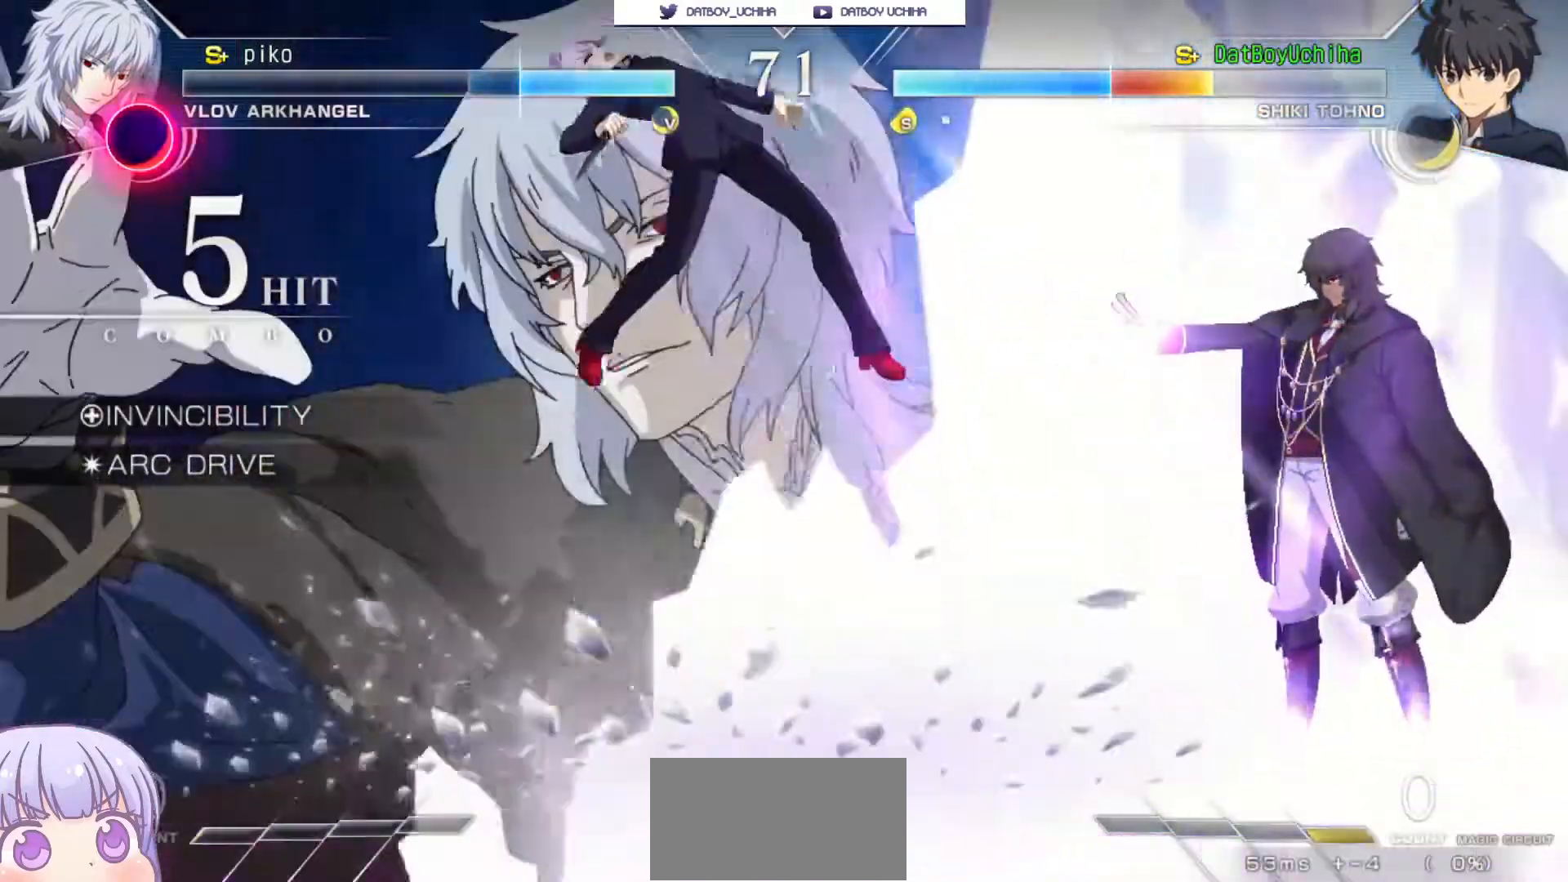
{"buttons": ["SQUARE"], "left_stick": "center", "events": []}
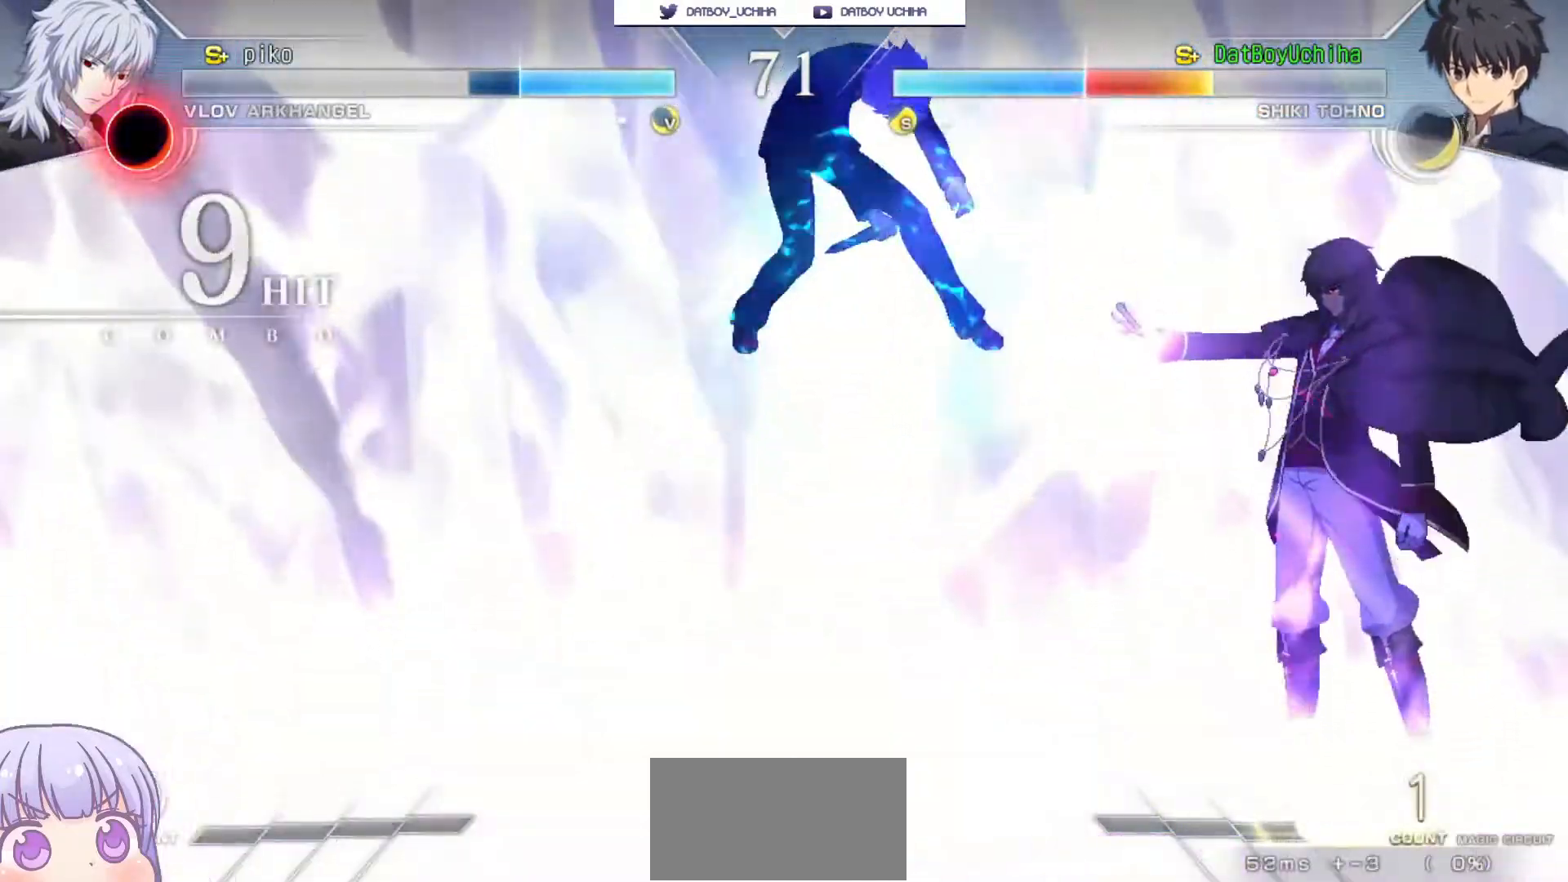
{"buttons": ["SQUARE"], "left_stick": "center", "events": []}
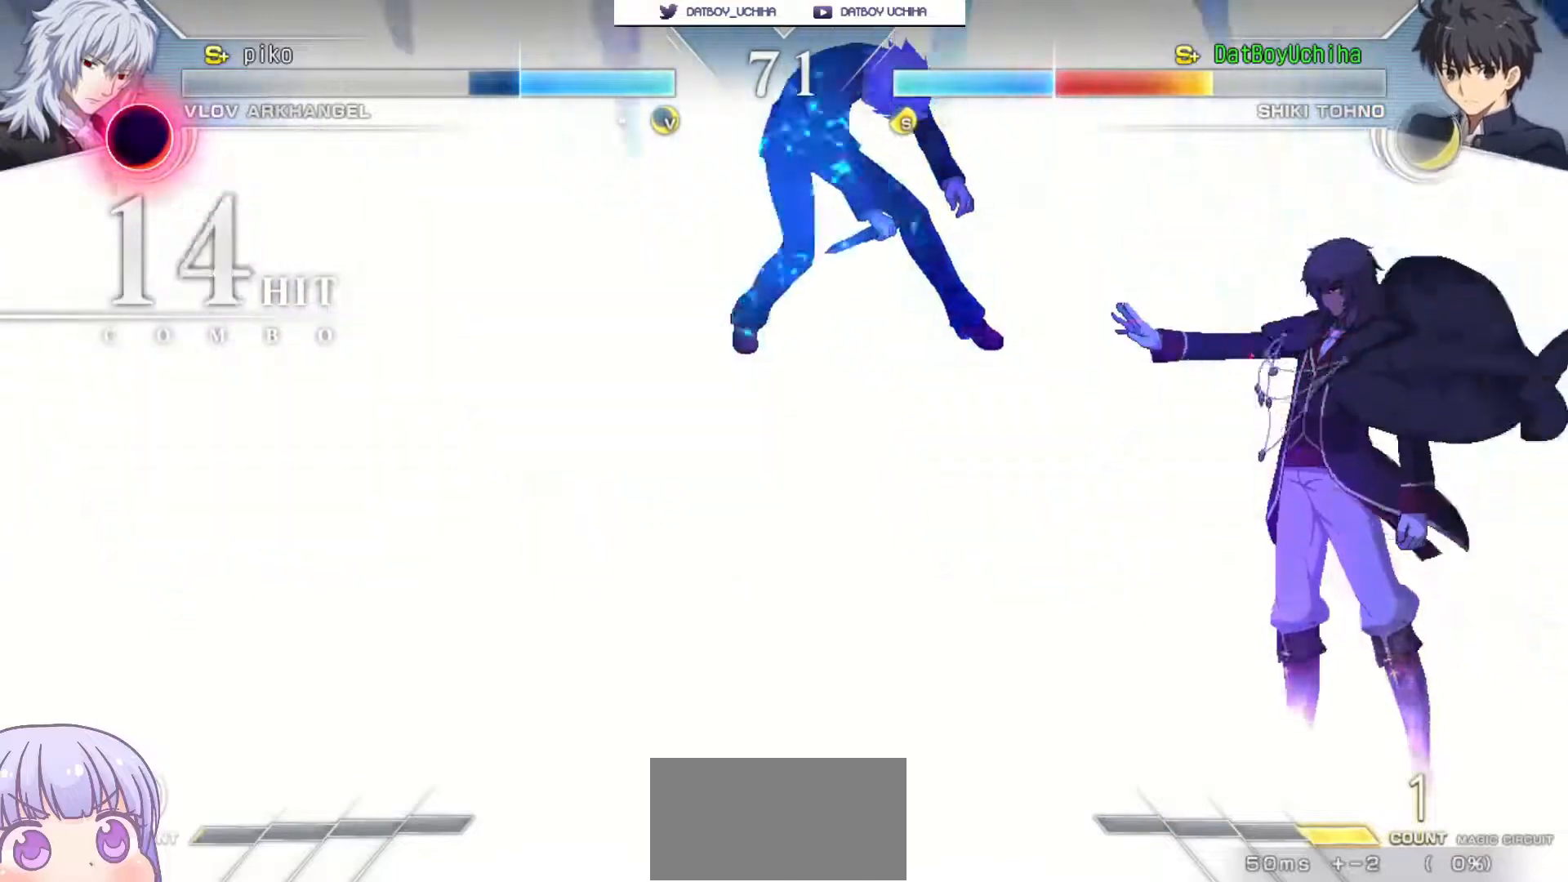
{"buttons": ["SQUARE"], "left_stick": "center", "events": []}
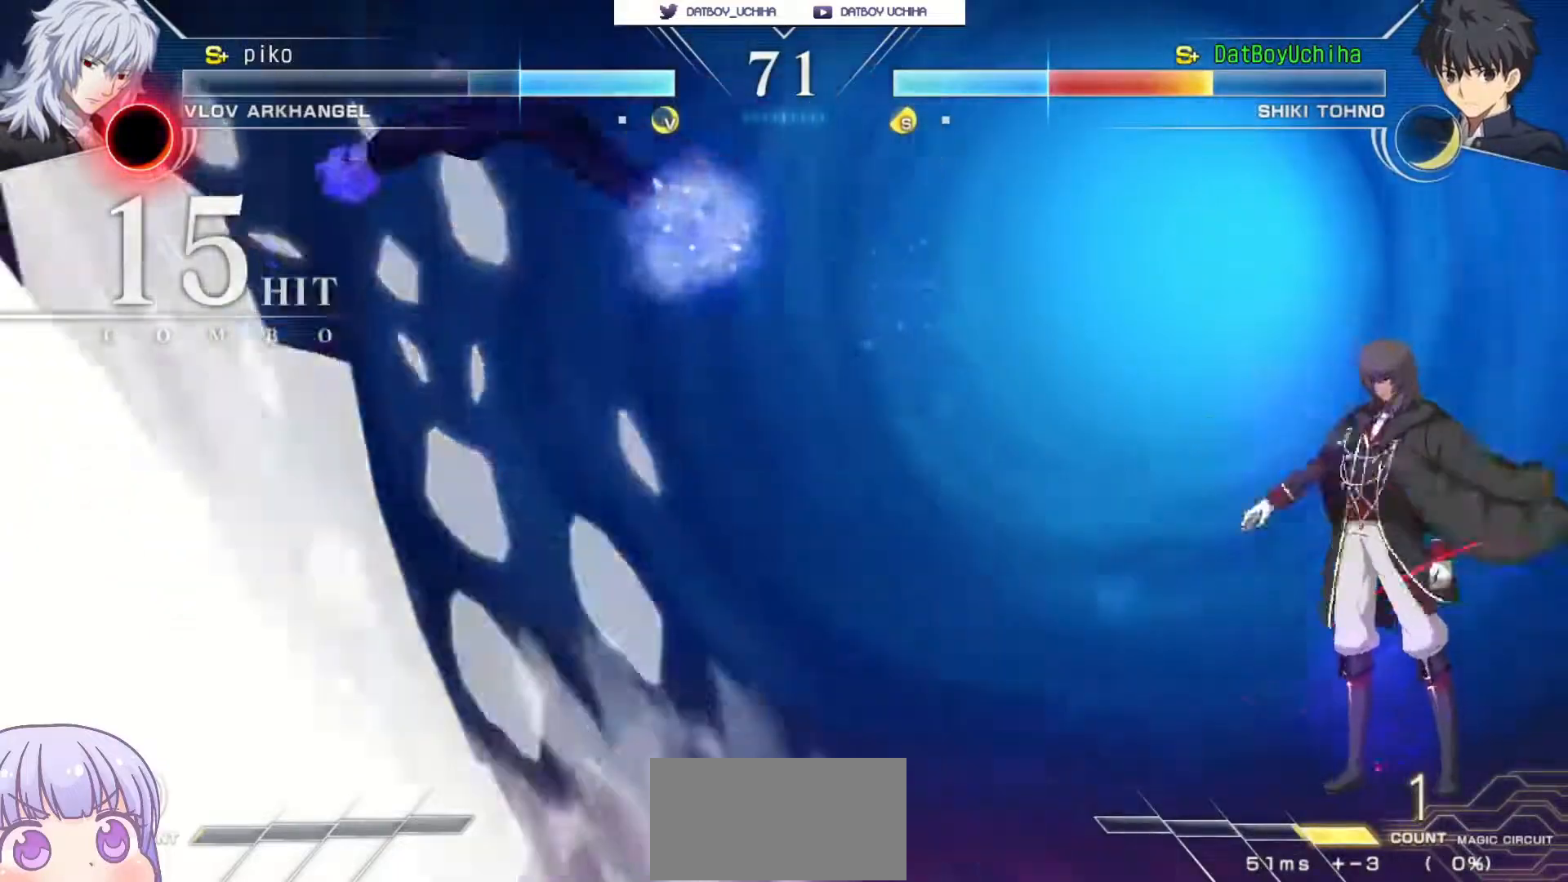
{"buttons": ["SQUARE"], "left_stick": "center", "events": []}
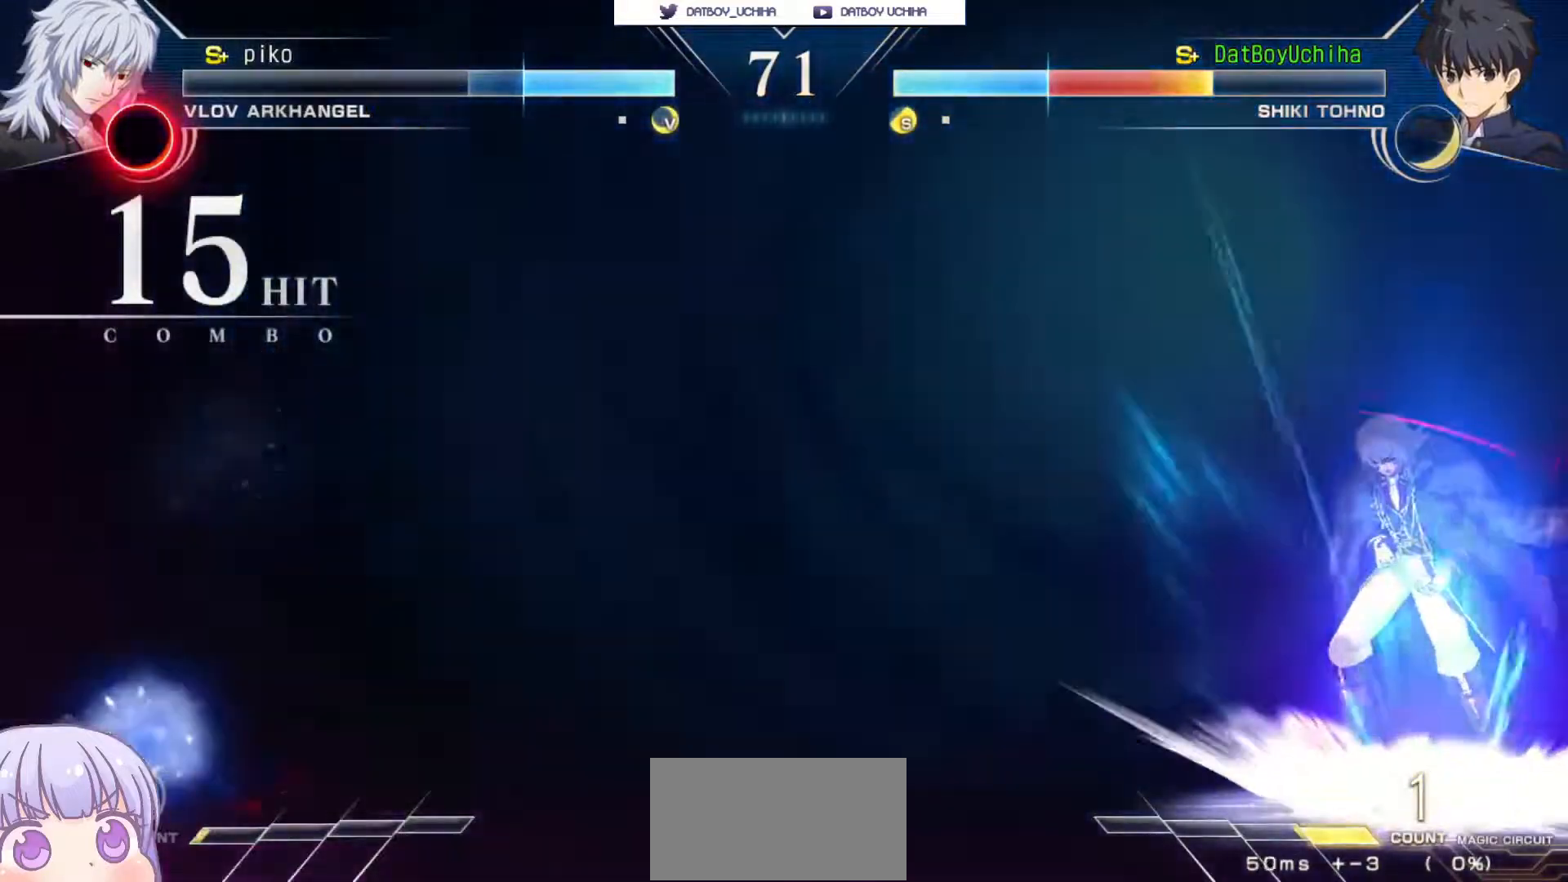
{"buttons": [], "left_stick": "down-left", "events": [[267, "SQUARE", "up"], [367, "left_stick", "left"], [483, "left_stick", "down-left"]]}
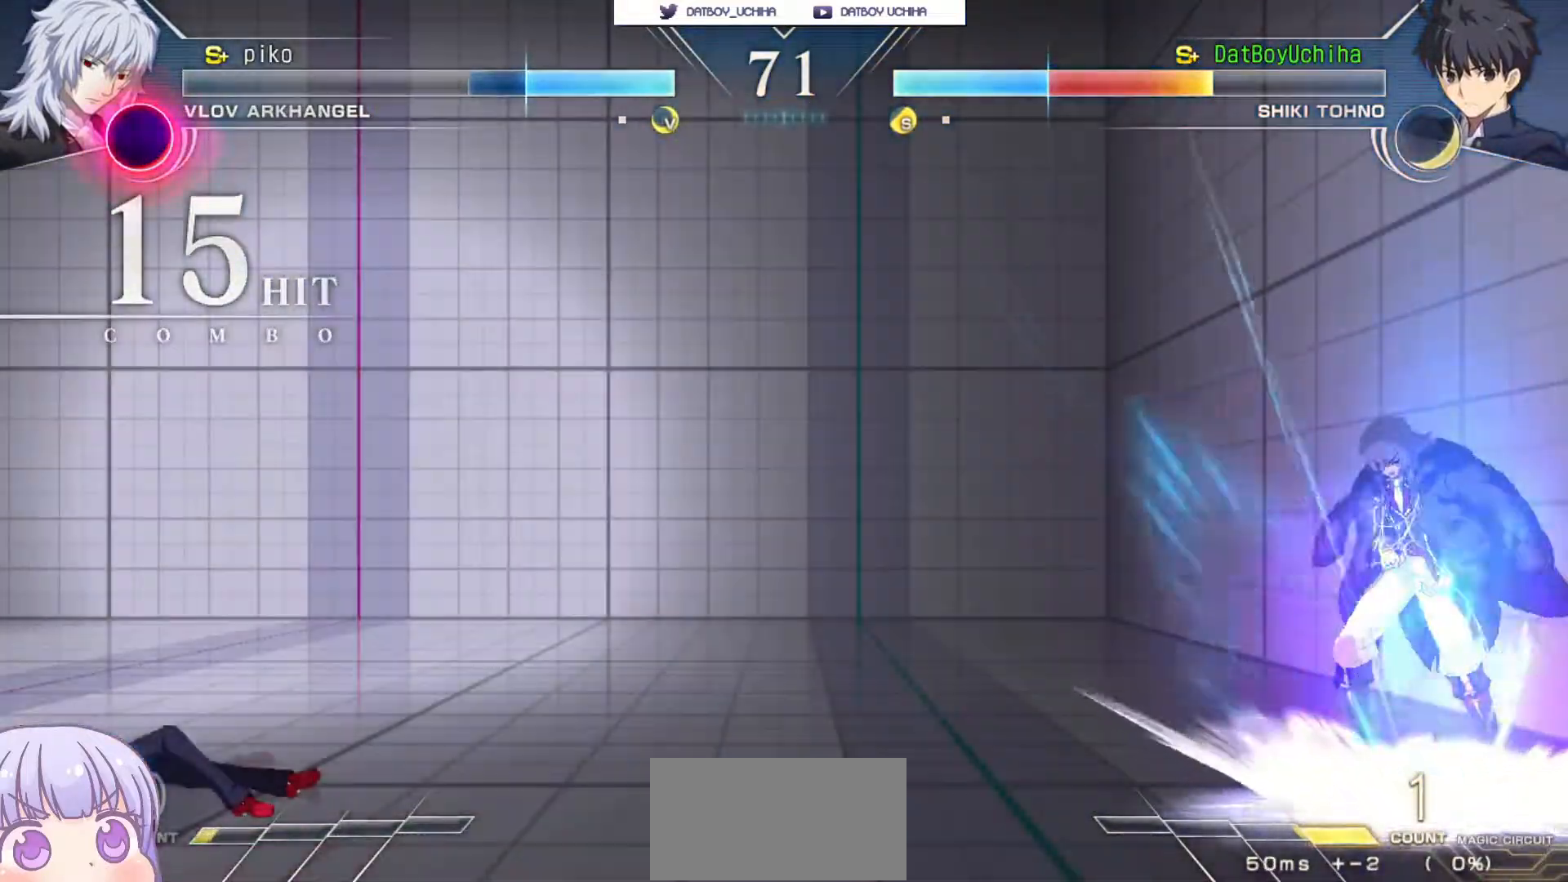
{"buttons": [], "left_stick": "down-left", "events": []}
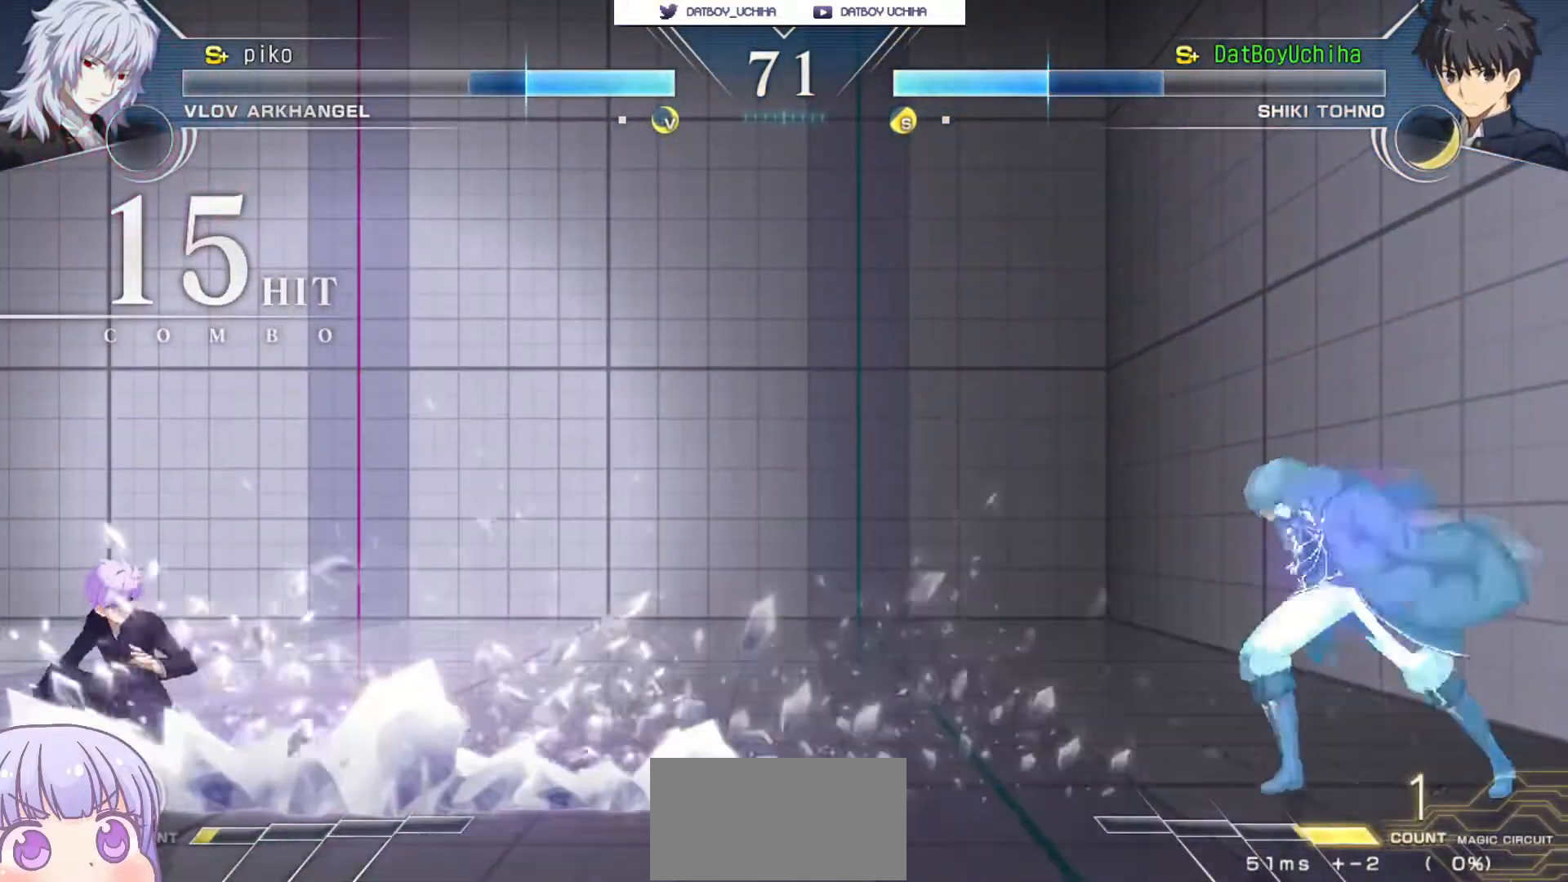
{"buttons": [], "left_stick": "down-left", "events": []}
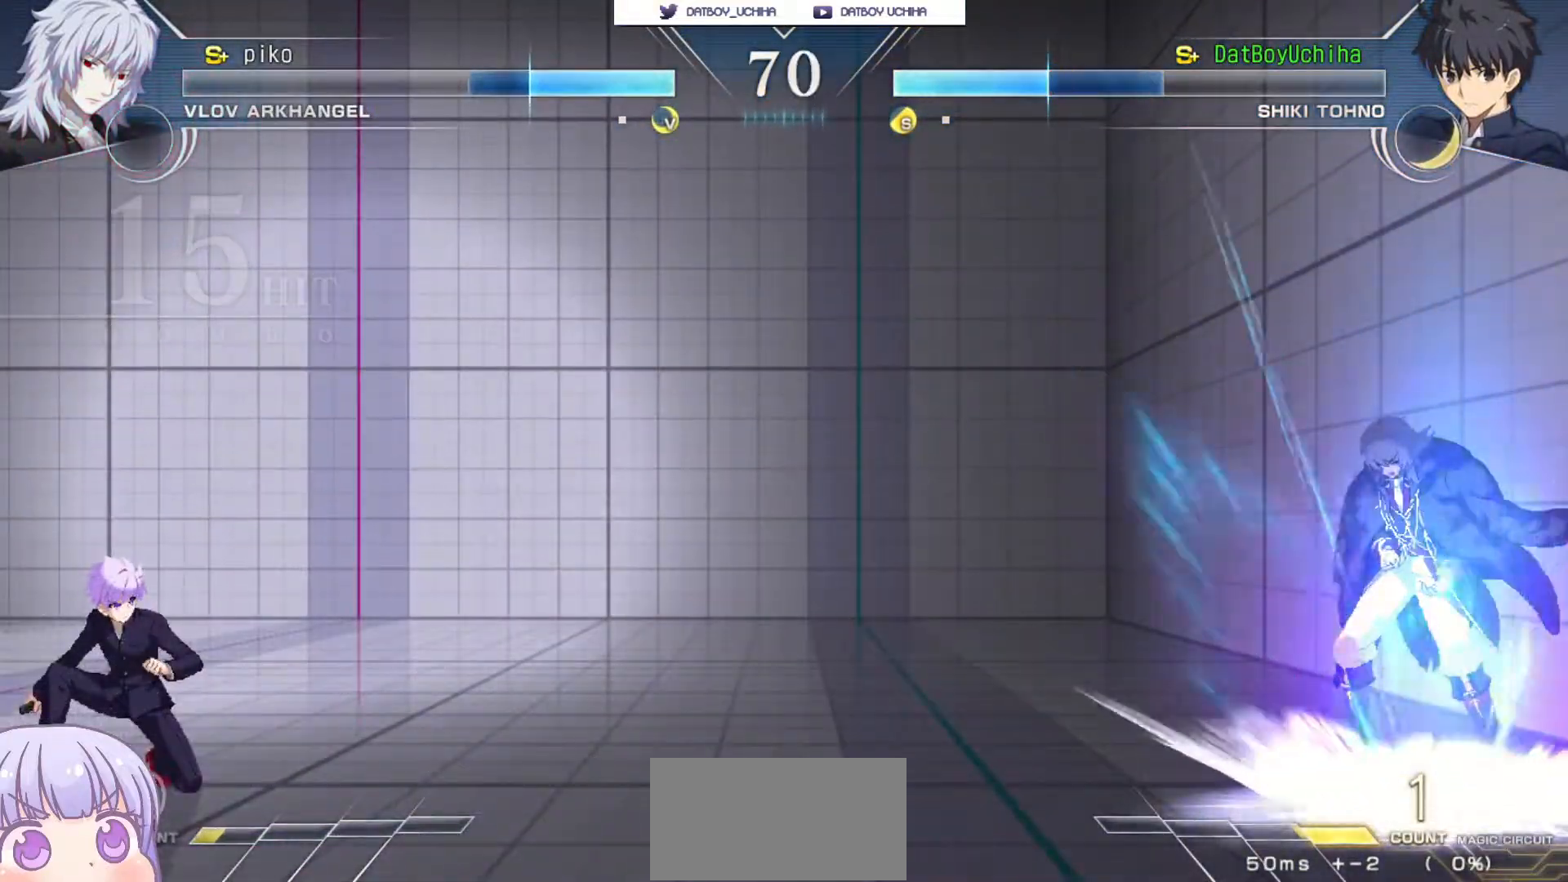
{"buttons": [], "left_stick": "down-left", "events": [[150, "left_stick", "up-right"], [300, "left_stick", "down-left"]]}
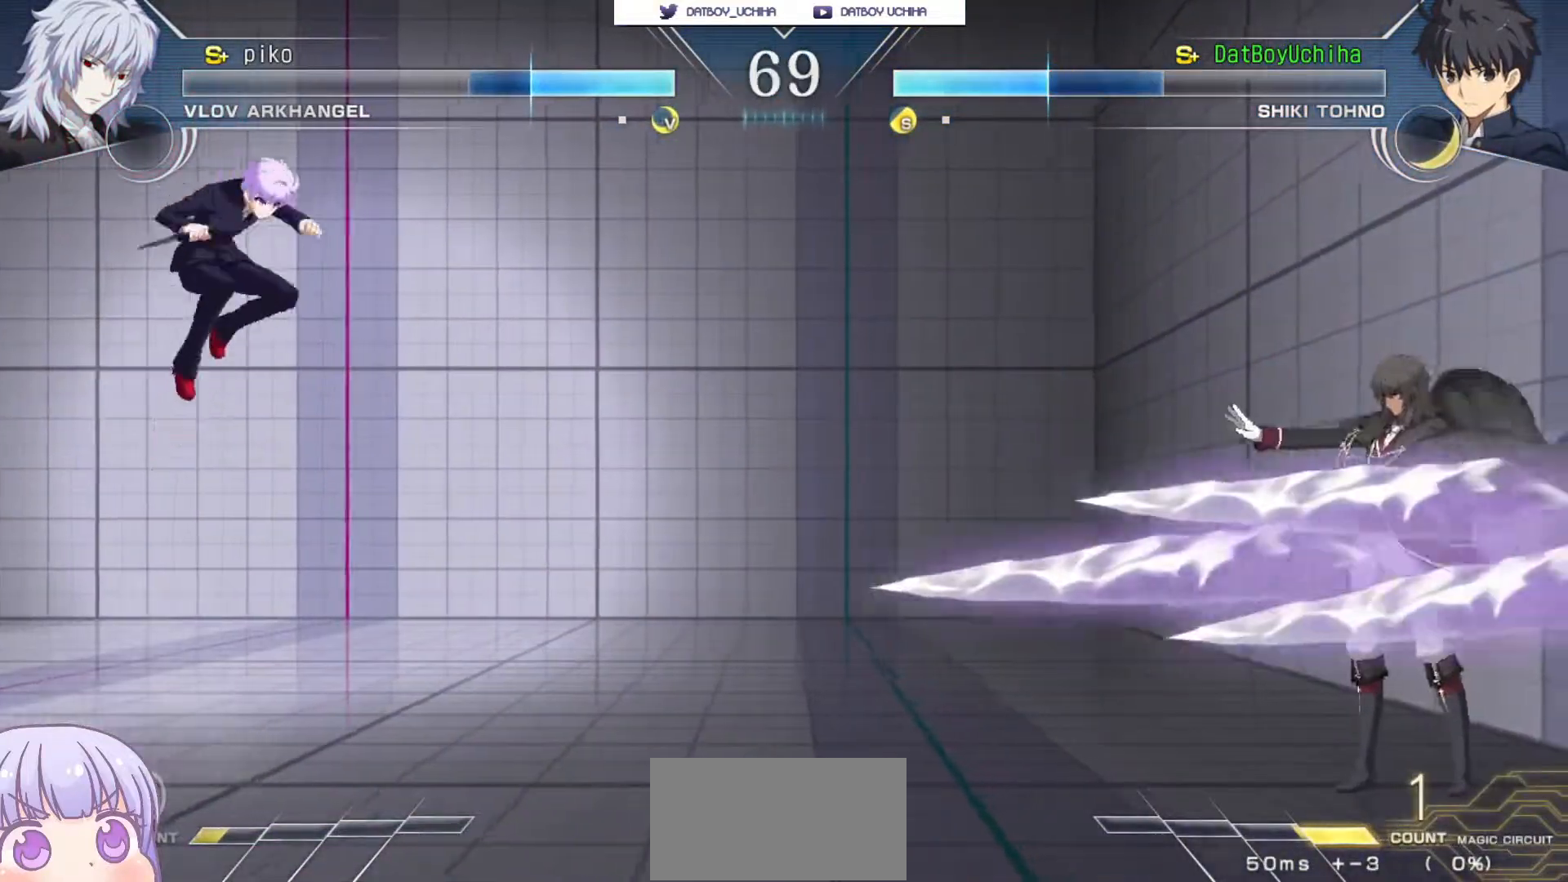
{"buttons": [], "left_stick": "down-left", "events": []}
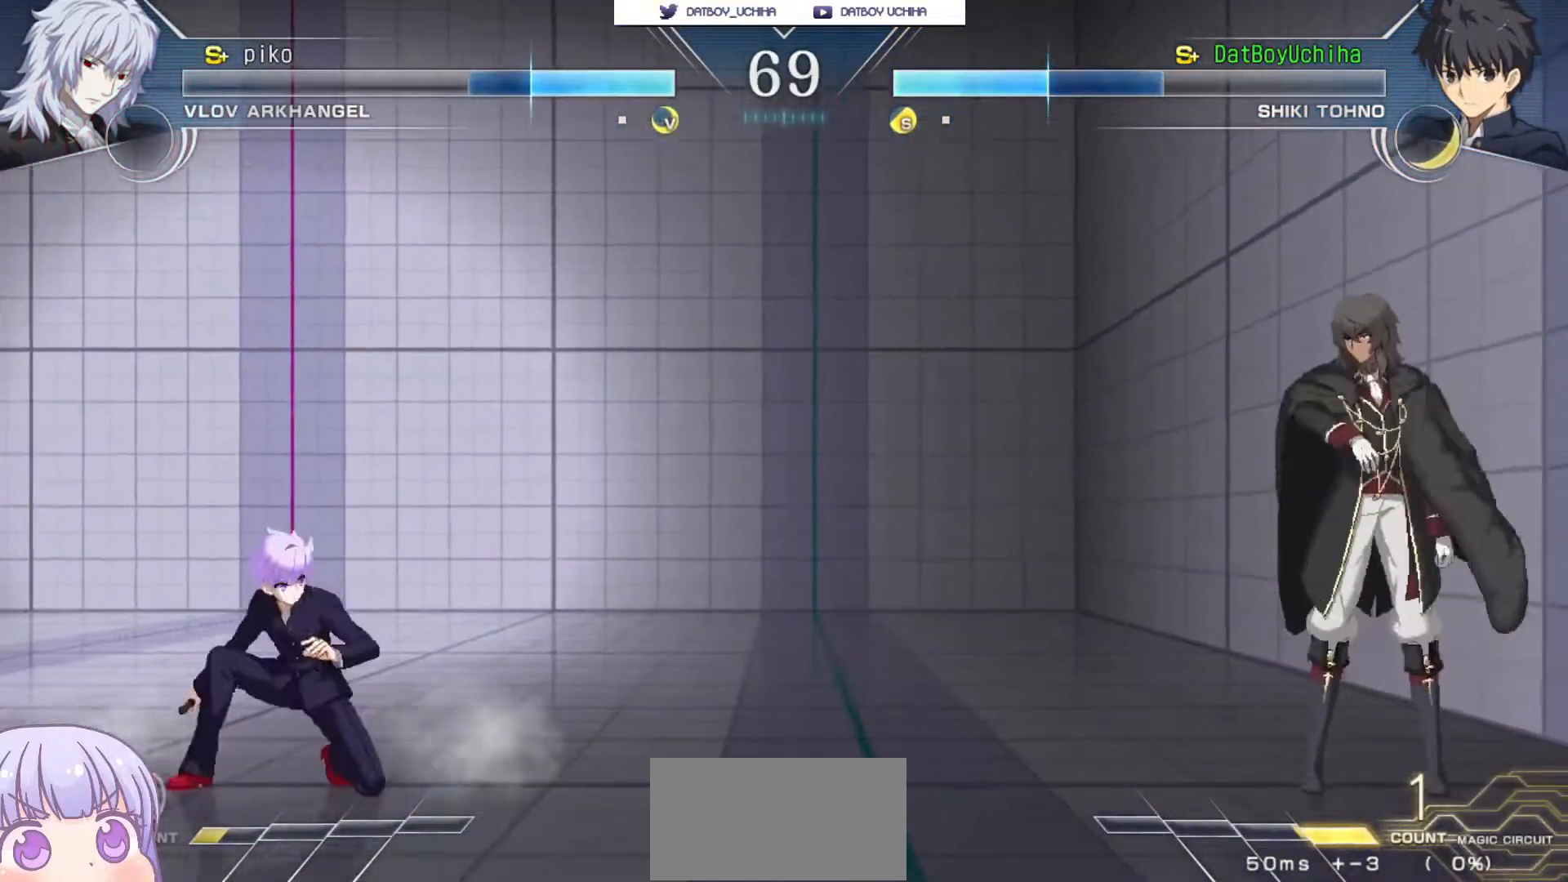
{"buttons": [], "left_stick": "down-left", "events": []}
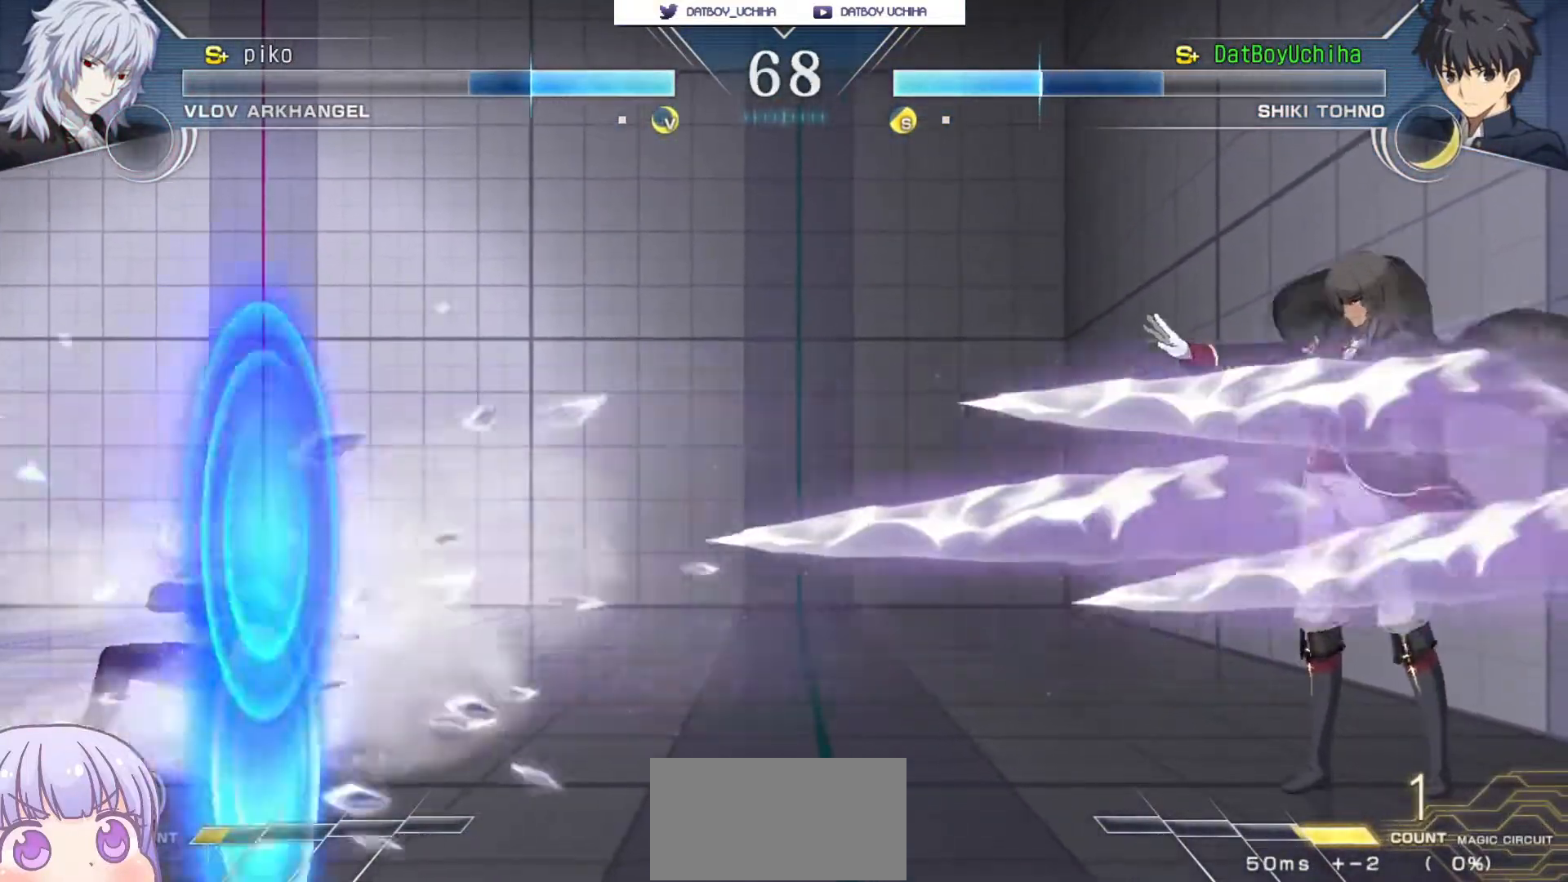
{"buttons": [], "left_stick": "down-left", "events": [[250, "CROSS", "down"], [383, "CROSS", "up"]]}
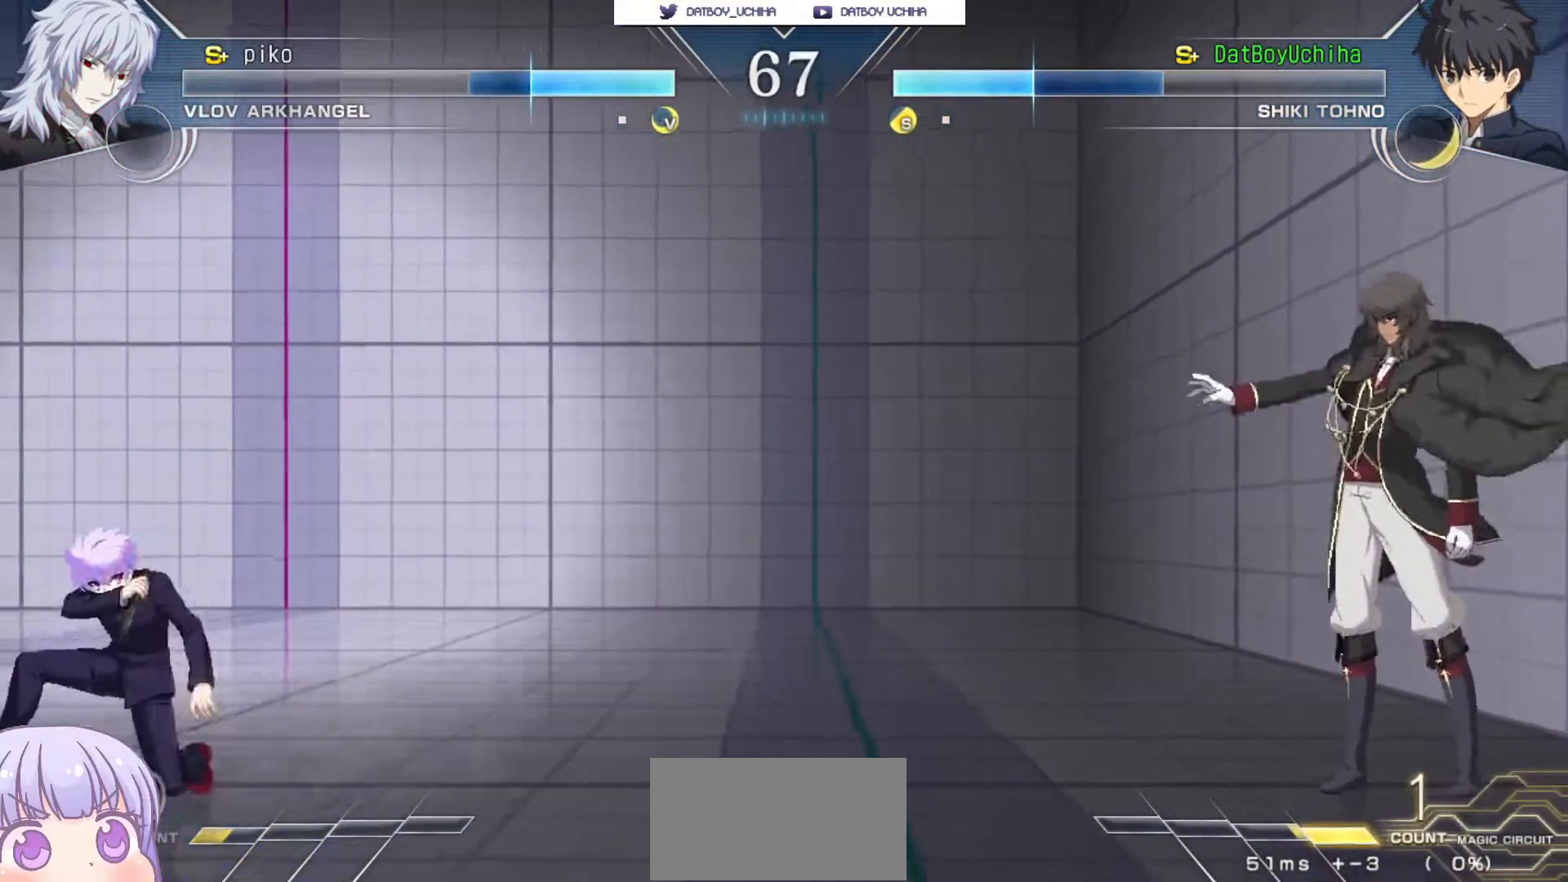
{"buttons": [], "left_stick": "down-left", "events": [[50, "left_stick", "center"], [100, "left_stick", "right"], [117, "CIRCLE", "down"], [233, "CIRCLE", "up"], [367, "left_stick", "down-left"]]}
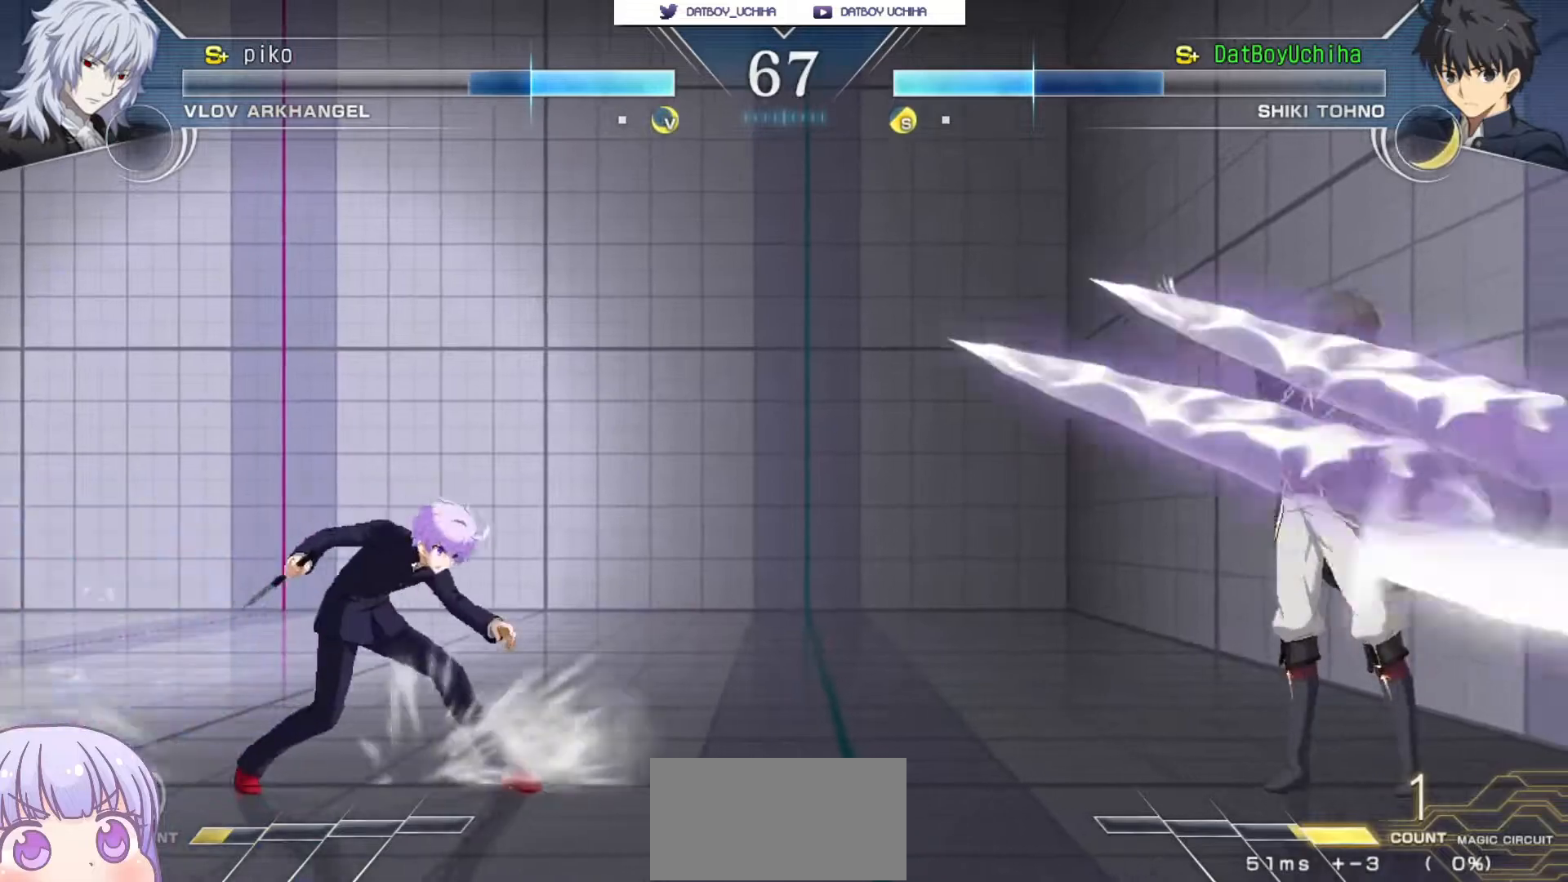
{"buttons": ["CROSS"], "left_stick": "down-left", "events": [[67, "left_stick", "left"], [200, "left_stick", "down-left"], [483, "CROSS", "down"]]}
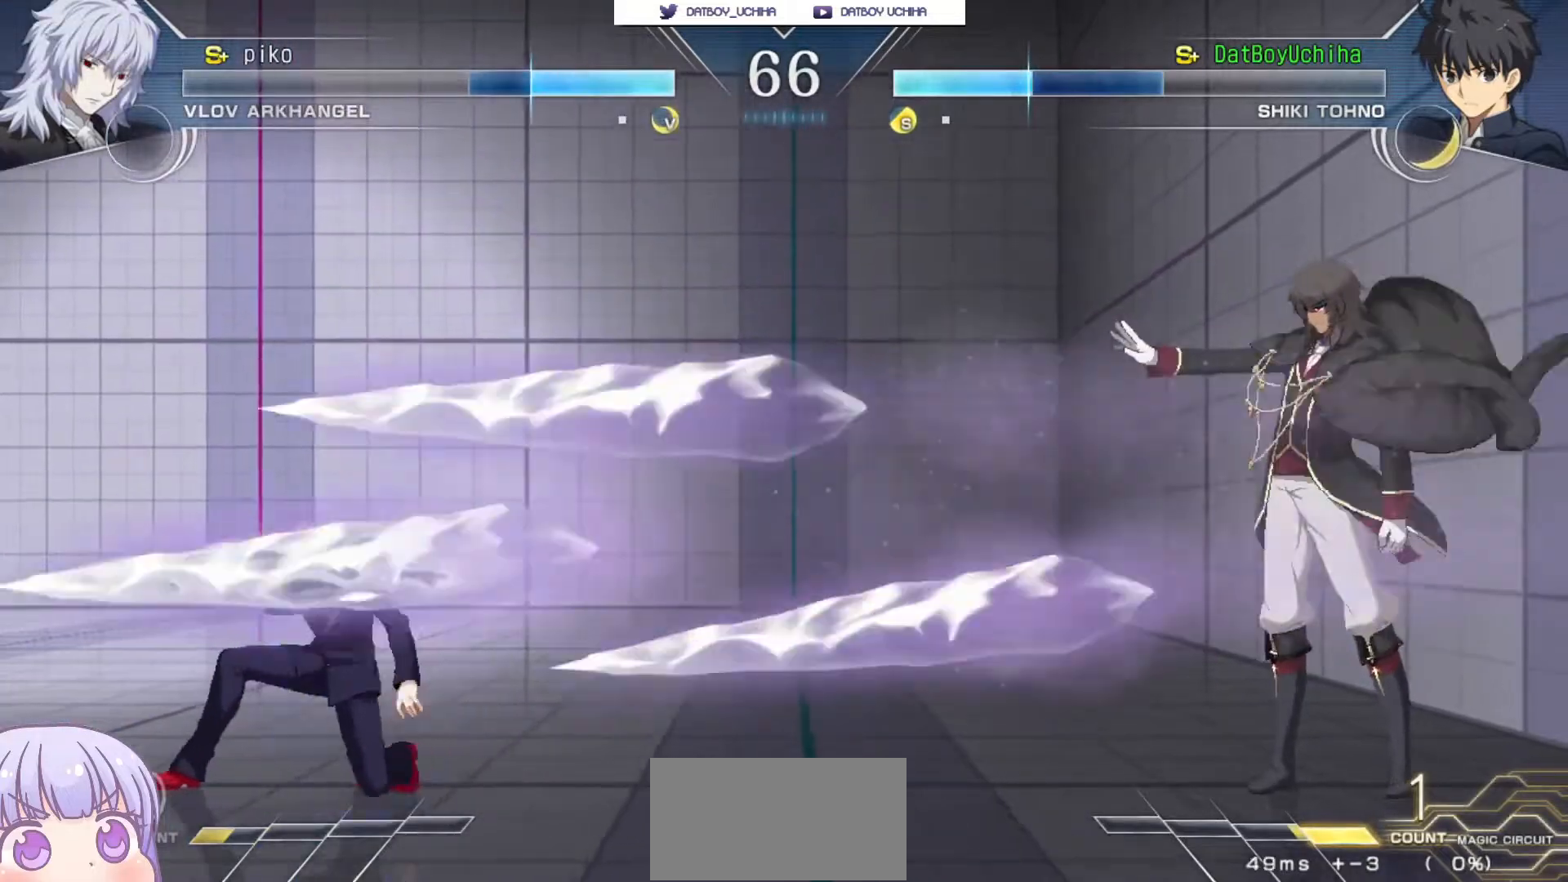
{"buttons": [], "left_stick": "down-left", "events": [[283, "CROSS", "up"]]}
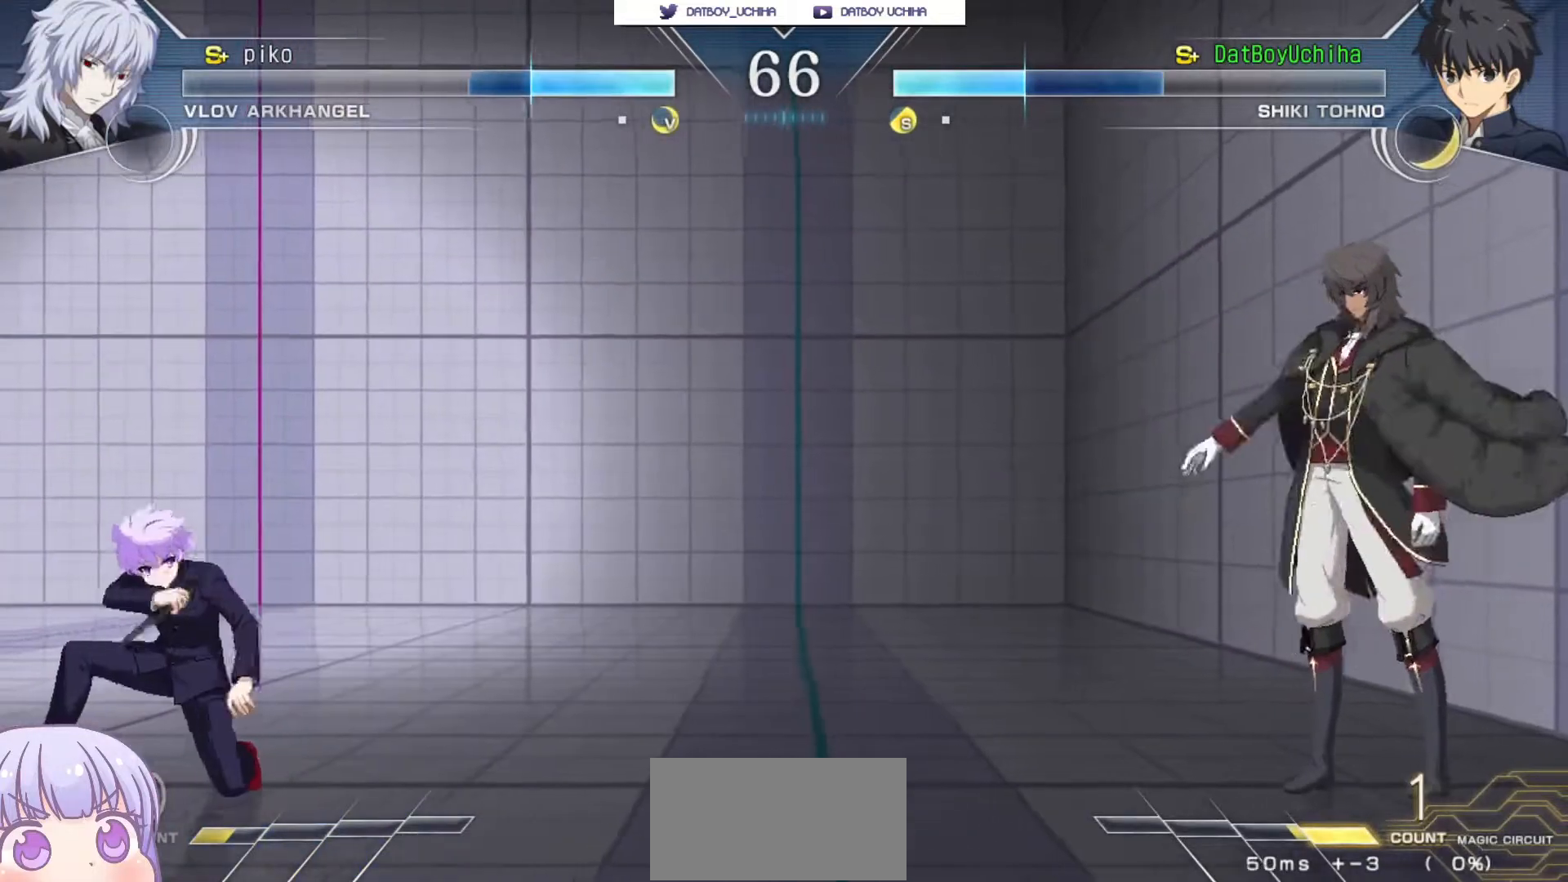
{"buttons": [], "left_stick": "down-left", "events": []}
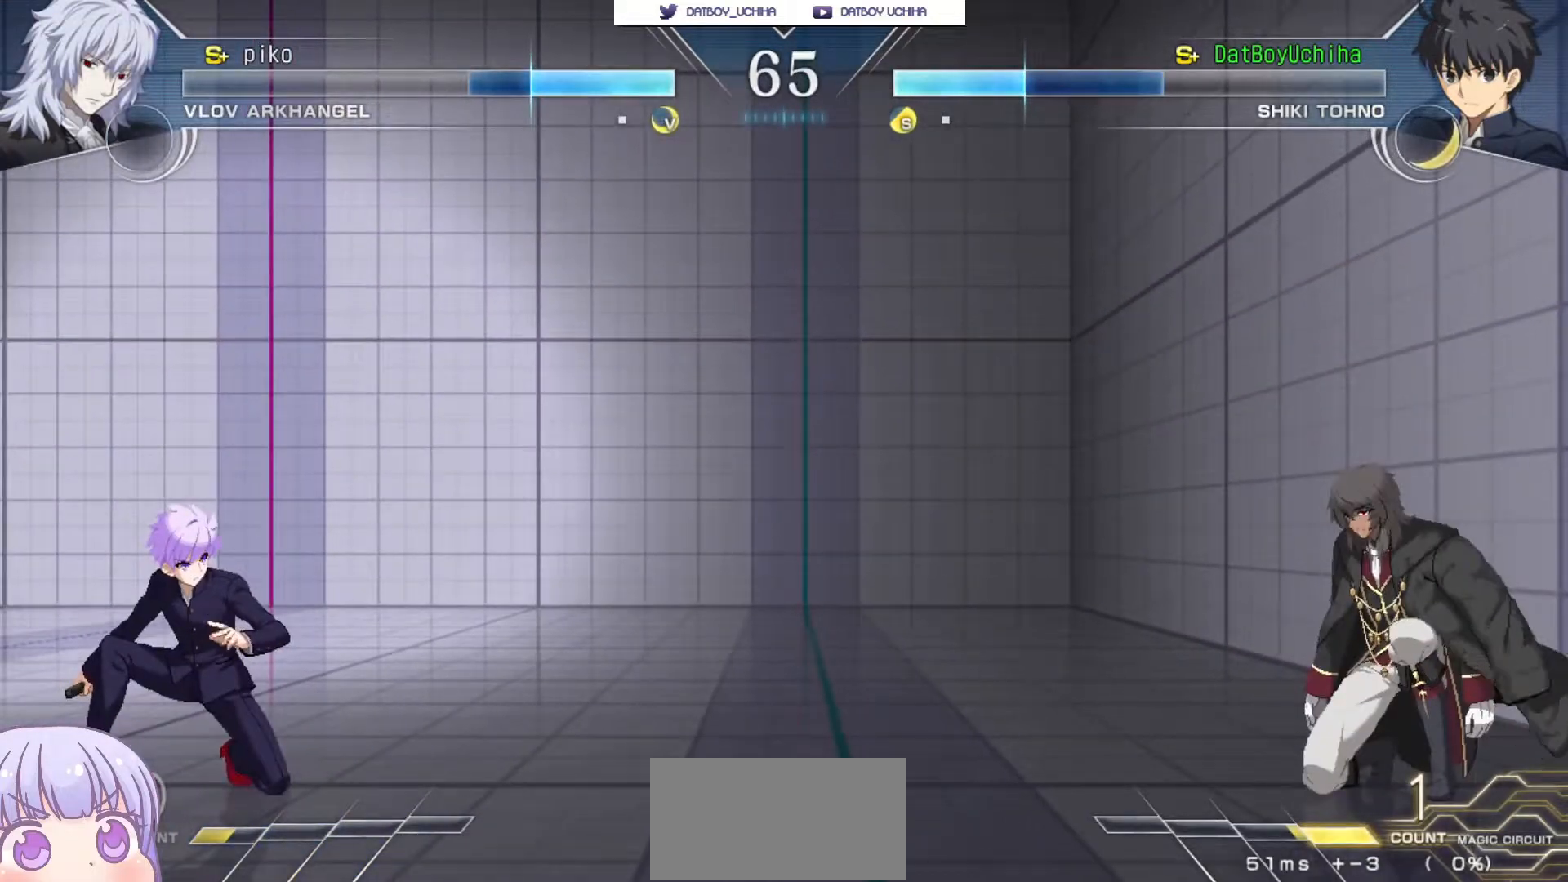
{"buttons": [], "left_stick": "down", "events": [[233, "left_stick", "left"], [467, "left_stick", "down"]]}
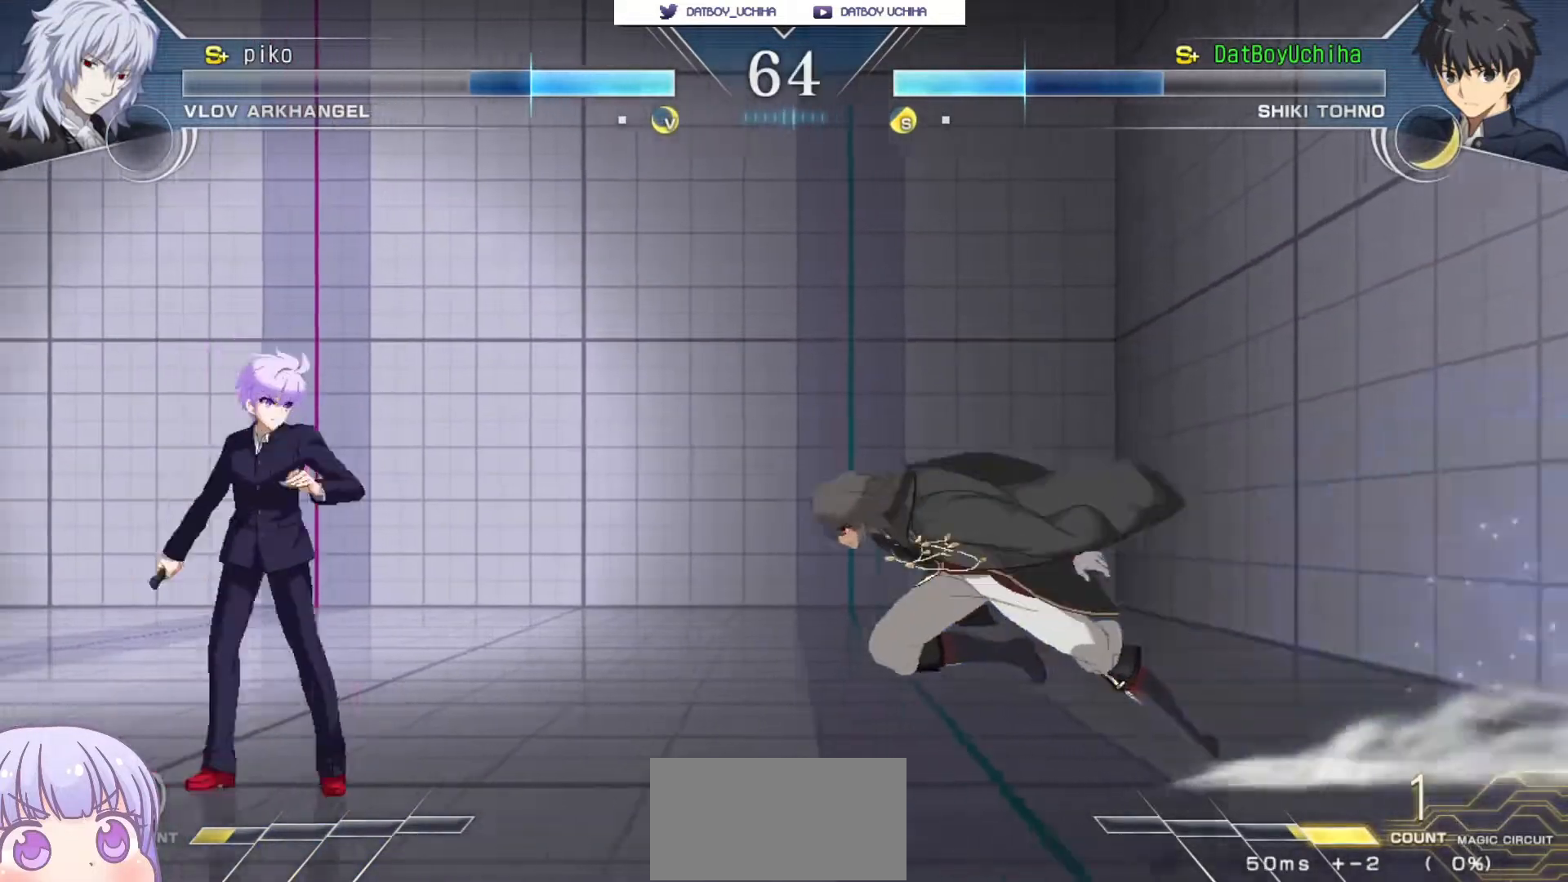
{"buttons": [], "left_stick": "down-left", "events": [[33, "left_stick", "down-left"]]}
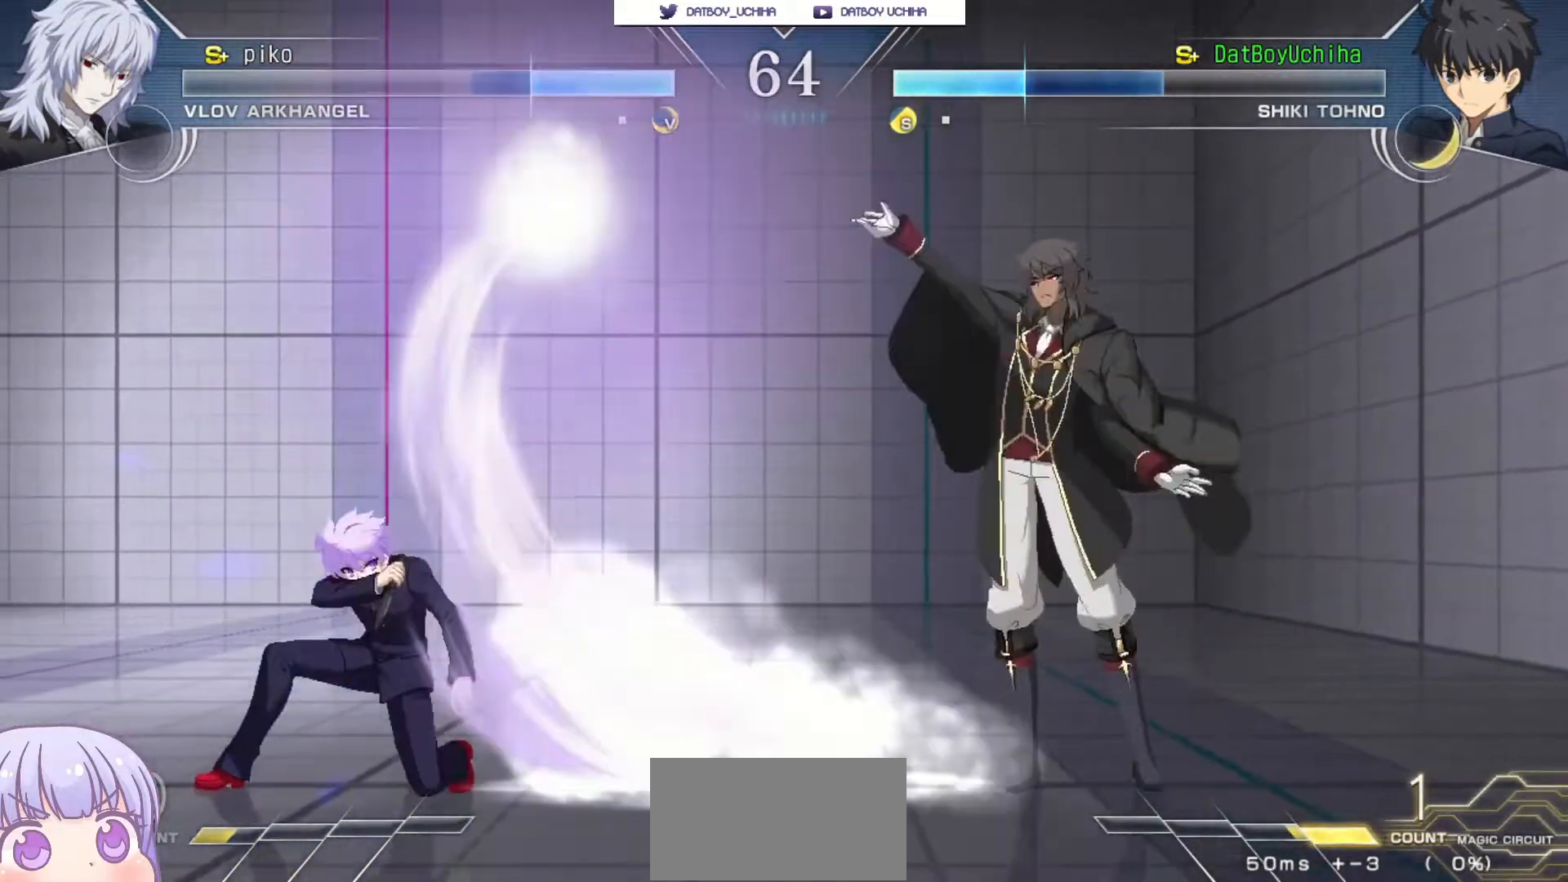
{"buttons": [], "left_stick": "down-left", "events": [[67, "left_stick", "left"], [100, "CIRCLE", "down"], [217, "CIRCLE", "up"], [383, "left_stick", "down-left"]]}
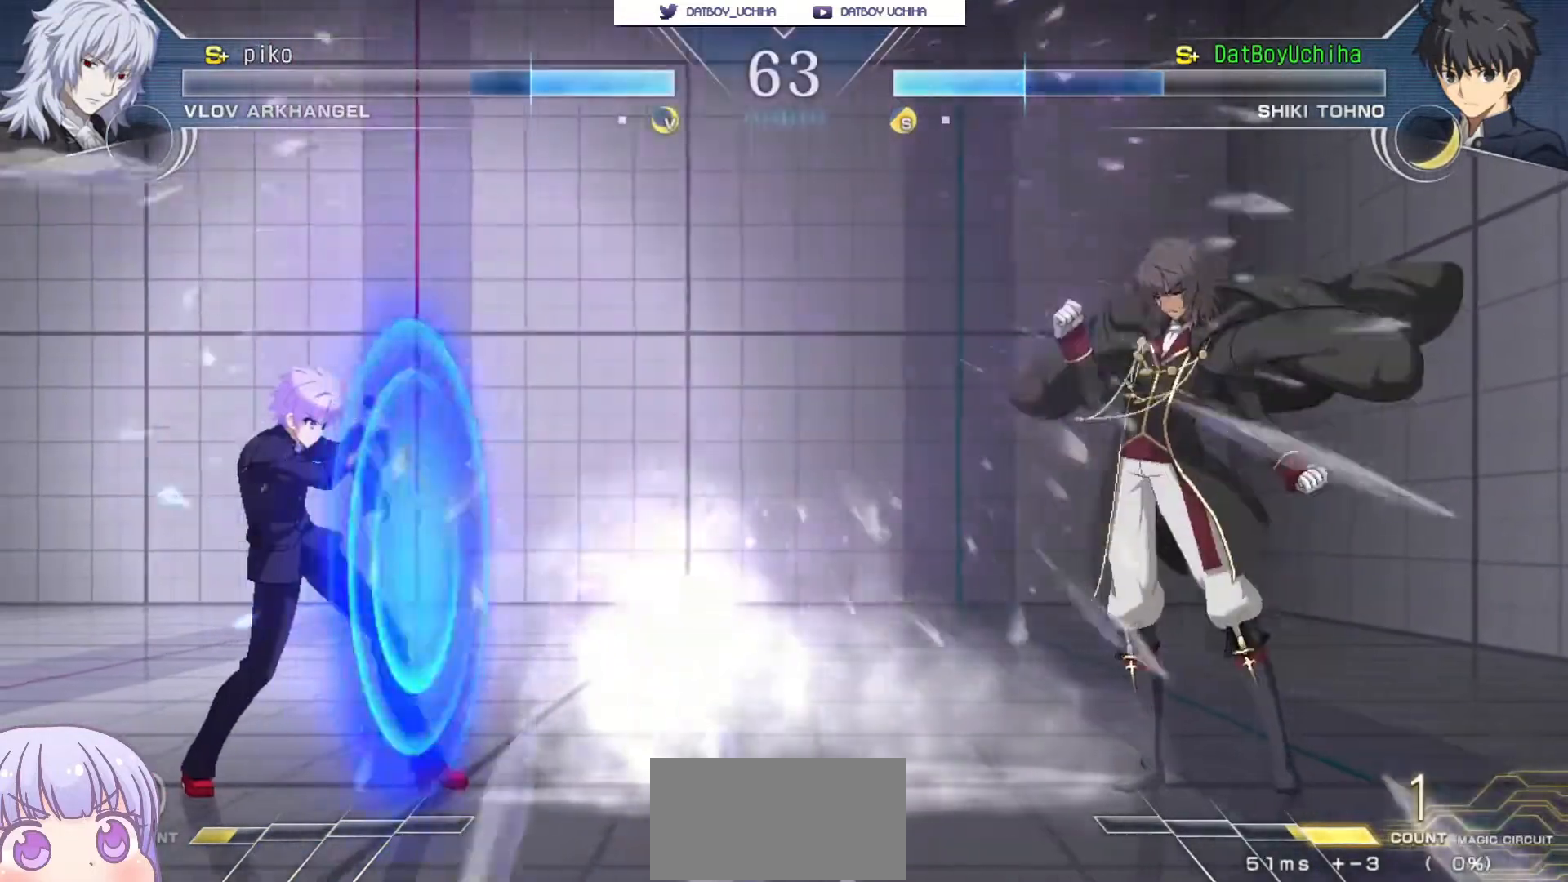
{"buttons": [], "left_stick": "down-left", "events": [[83, "CROSS", "down"], [483, "CROSS", "up"]]}
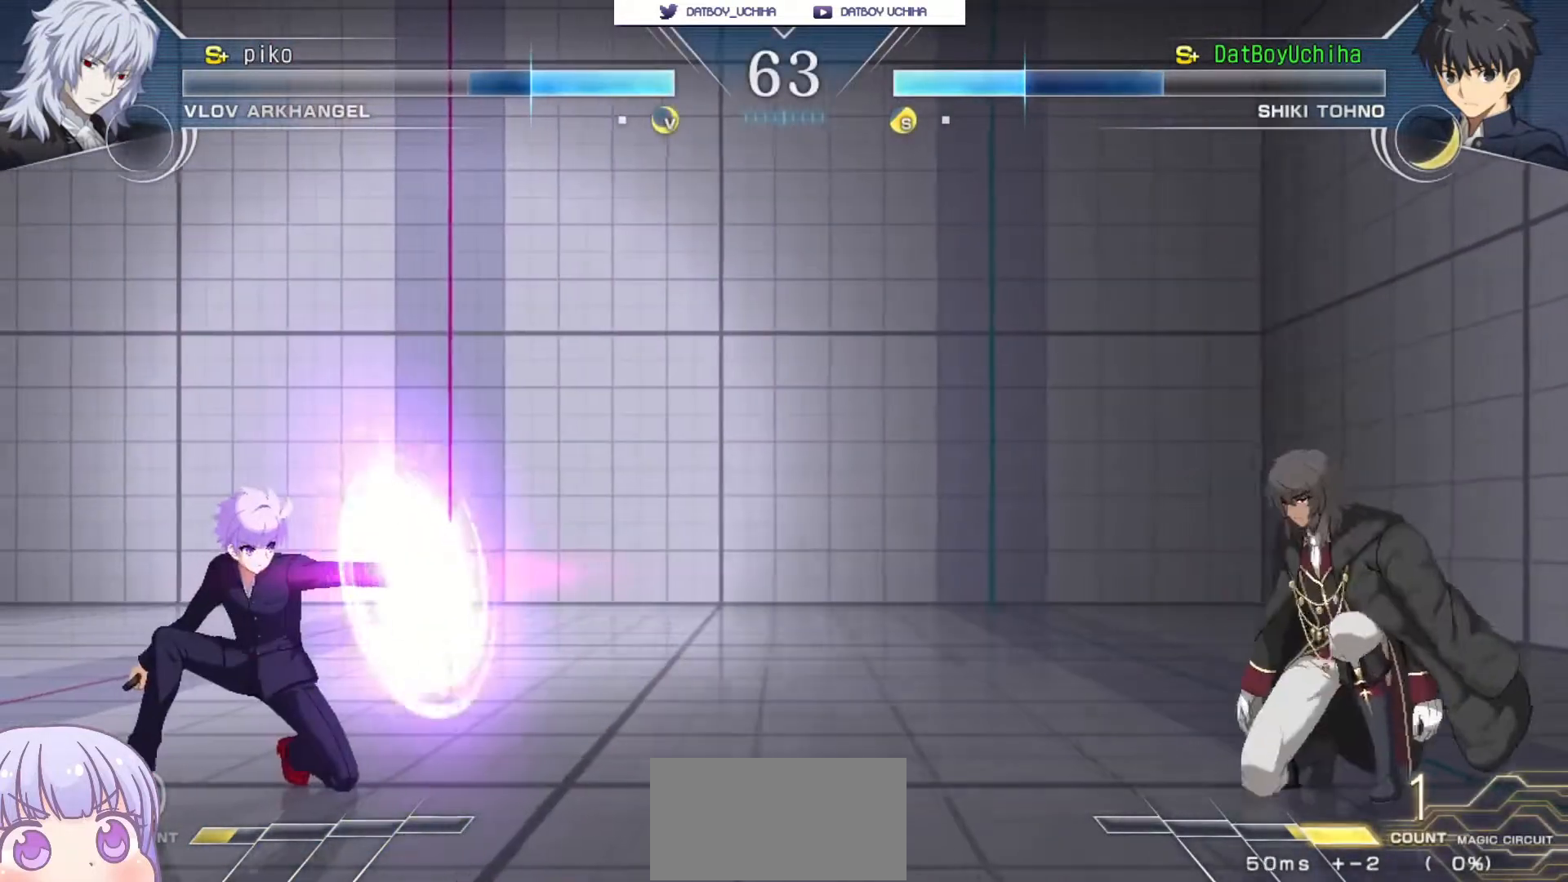
{"buttons": [], "left_stick": "up-right", "events": [[417, "left_stick", "up-right"]]}
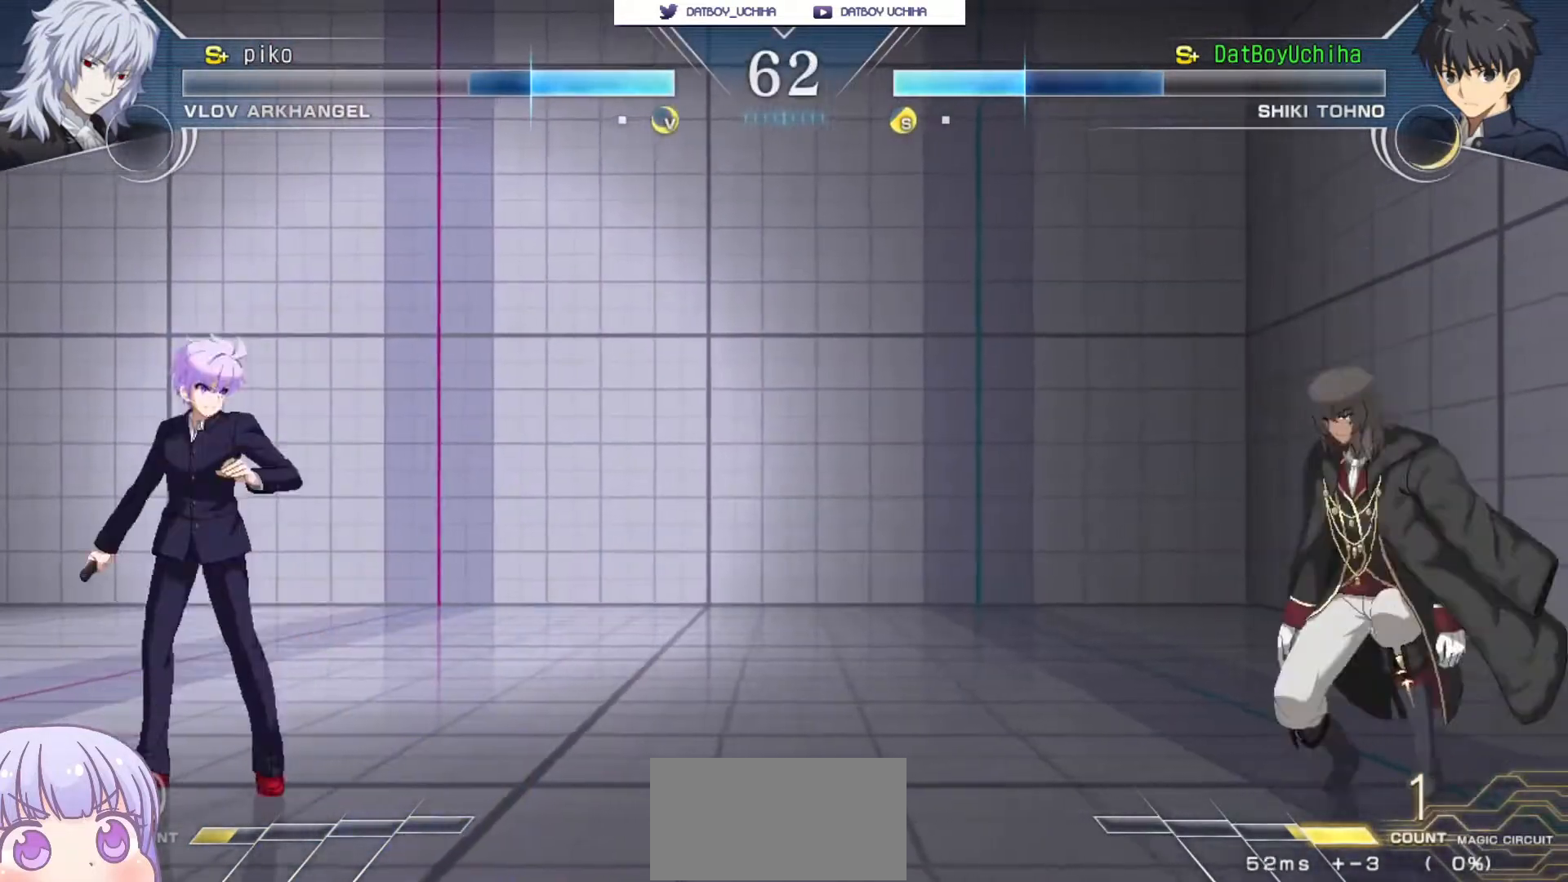
{"buttons": [], "left_stick": "left", "events": [[50, "left_stick", "center"], [200, "left_stick", "up"], [283, "left_stick", "left"]]}
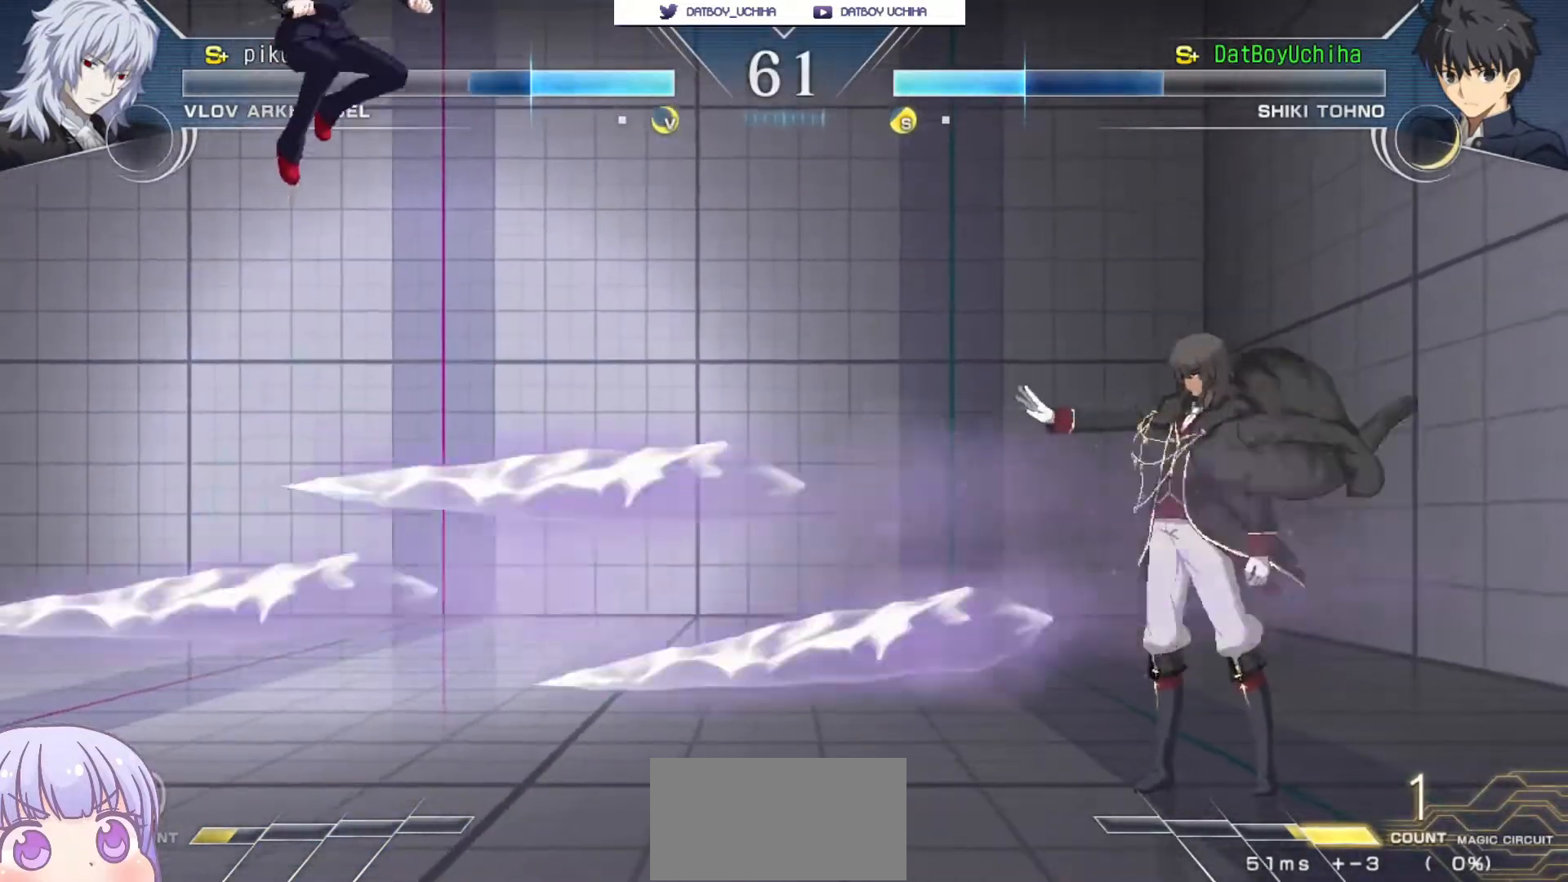
{"buttons": [], "left_stick": "down-left", "events": [[183, "left_stick", "center"], [300, "left_stick", "down-left"]]}
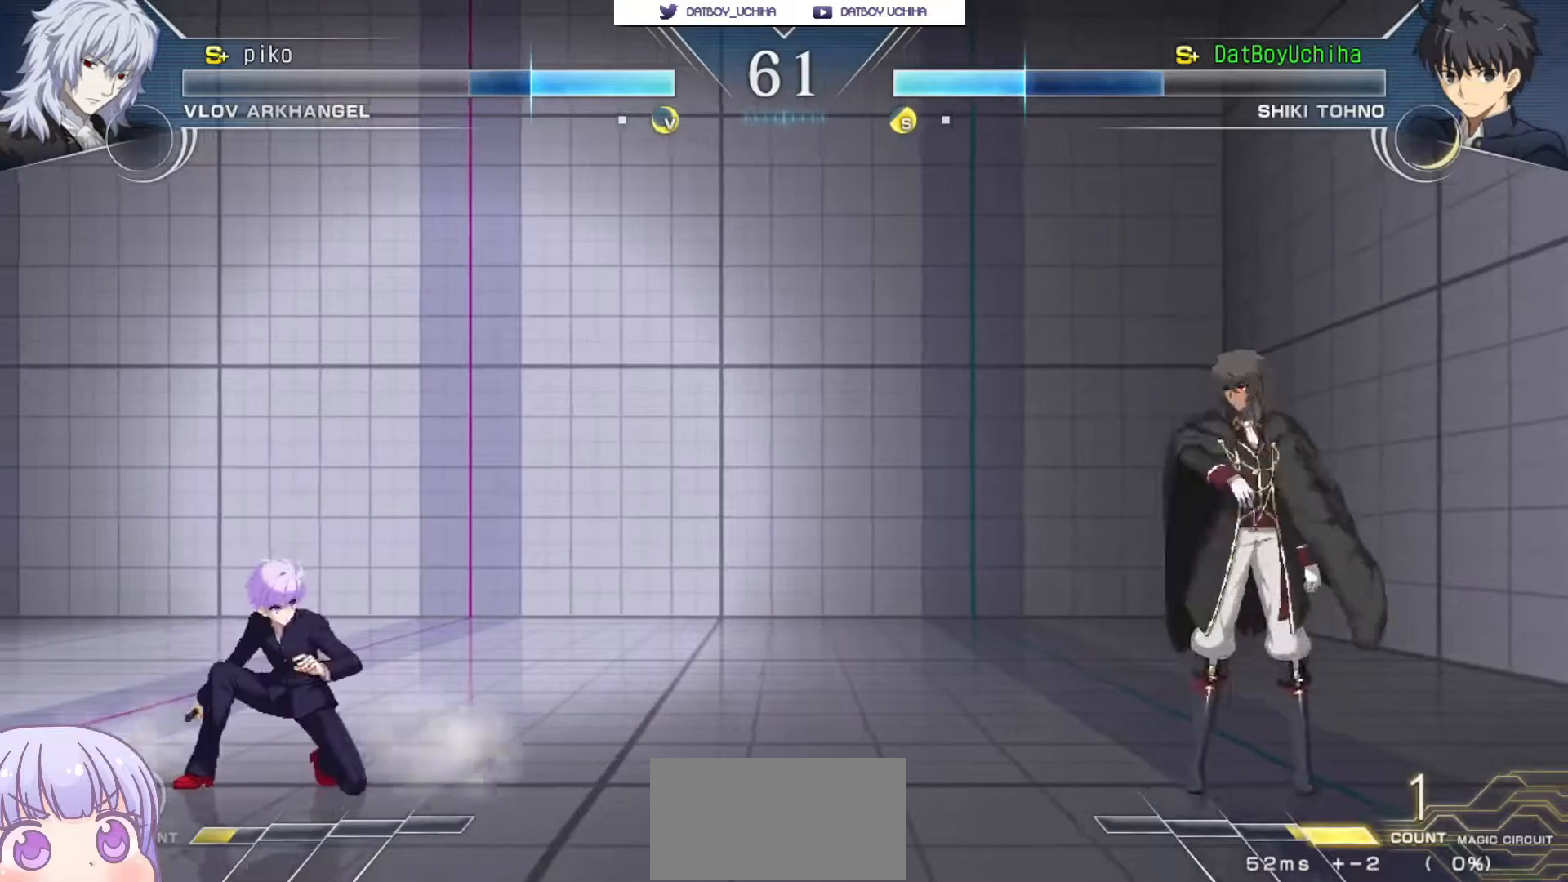
{"buttons": [], "left_stick": "down-left", "events": []}